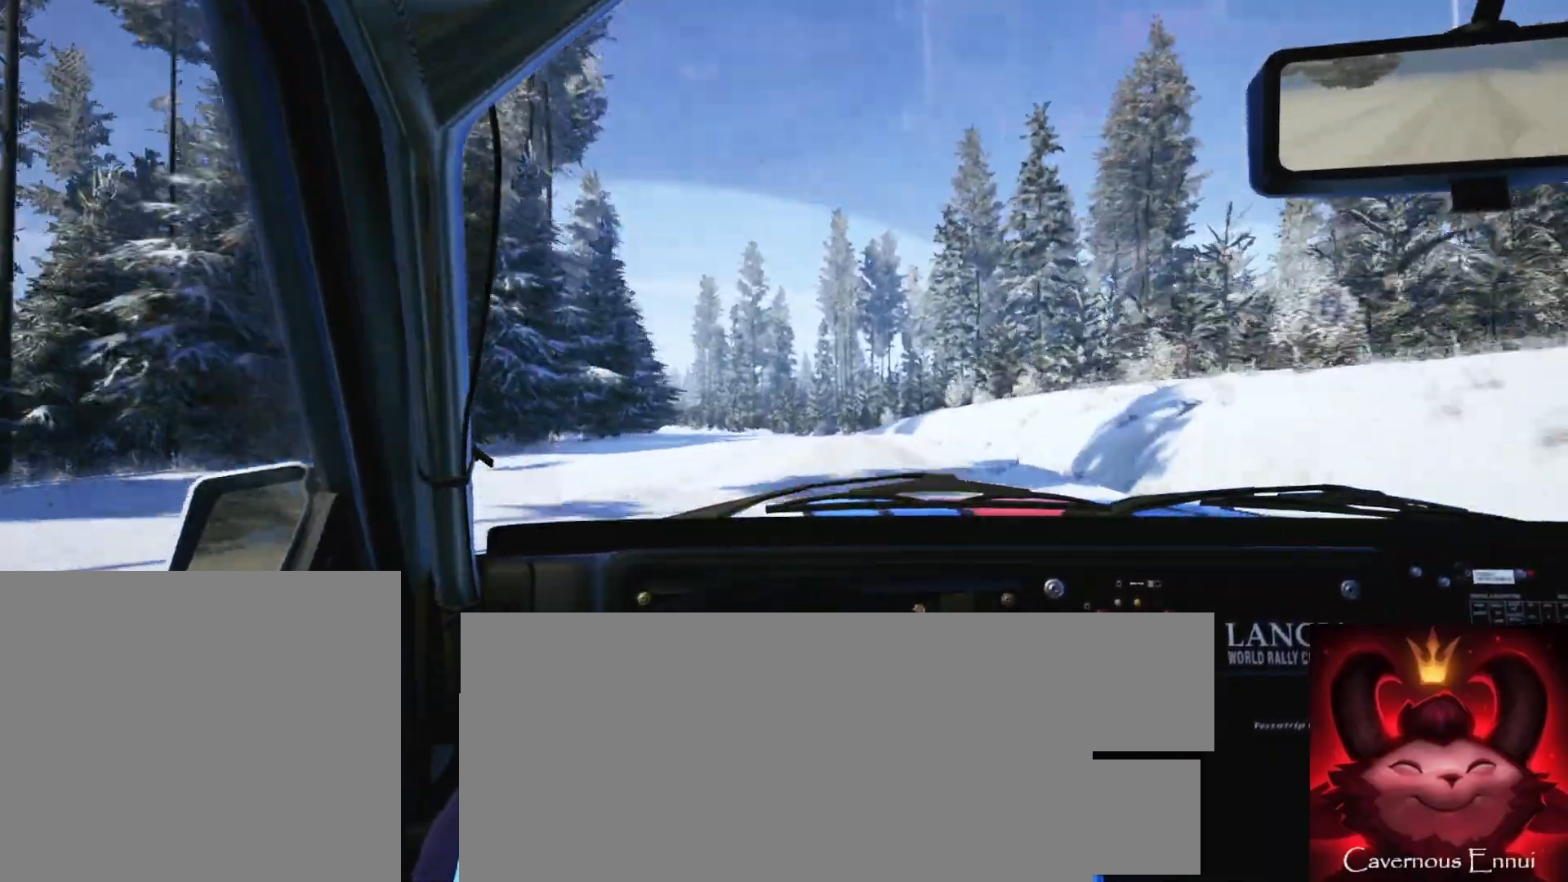
Gameplay with a controller (Xbox layout); each line is a JSON object with the inputs held at the frame after it. "events" lists button and stick changes between this image and that frame as [ms after this image, input, new state], when the widget could be followed in between.
{"buttons": [], "left_stick": "center", "right_stick": "center", "events": [[133, "L2", "down"], [133, "left_stick", "left"], [217, "right_stick", "center"], [450, "L2", "up"], [467, "left_stick", "center"]]}
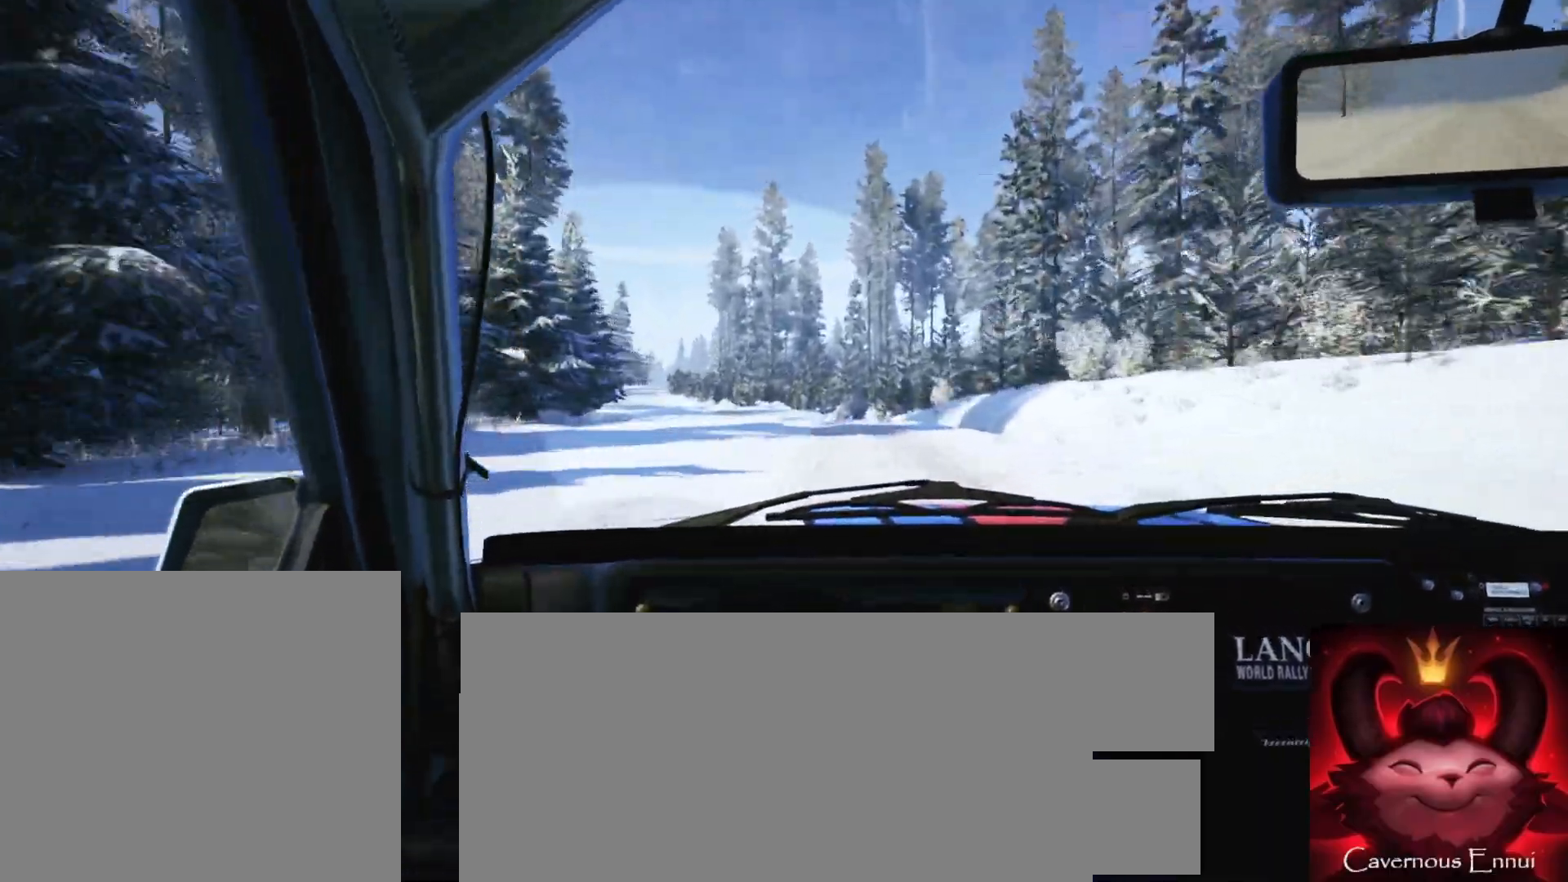
{"buttons": [], "left_stick": "center", "right_stick": "up", "events": [[183, "left_stick", "left"], [317, "left_stick", "center"], [367, "right_stick", "up"]]}
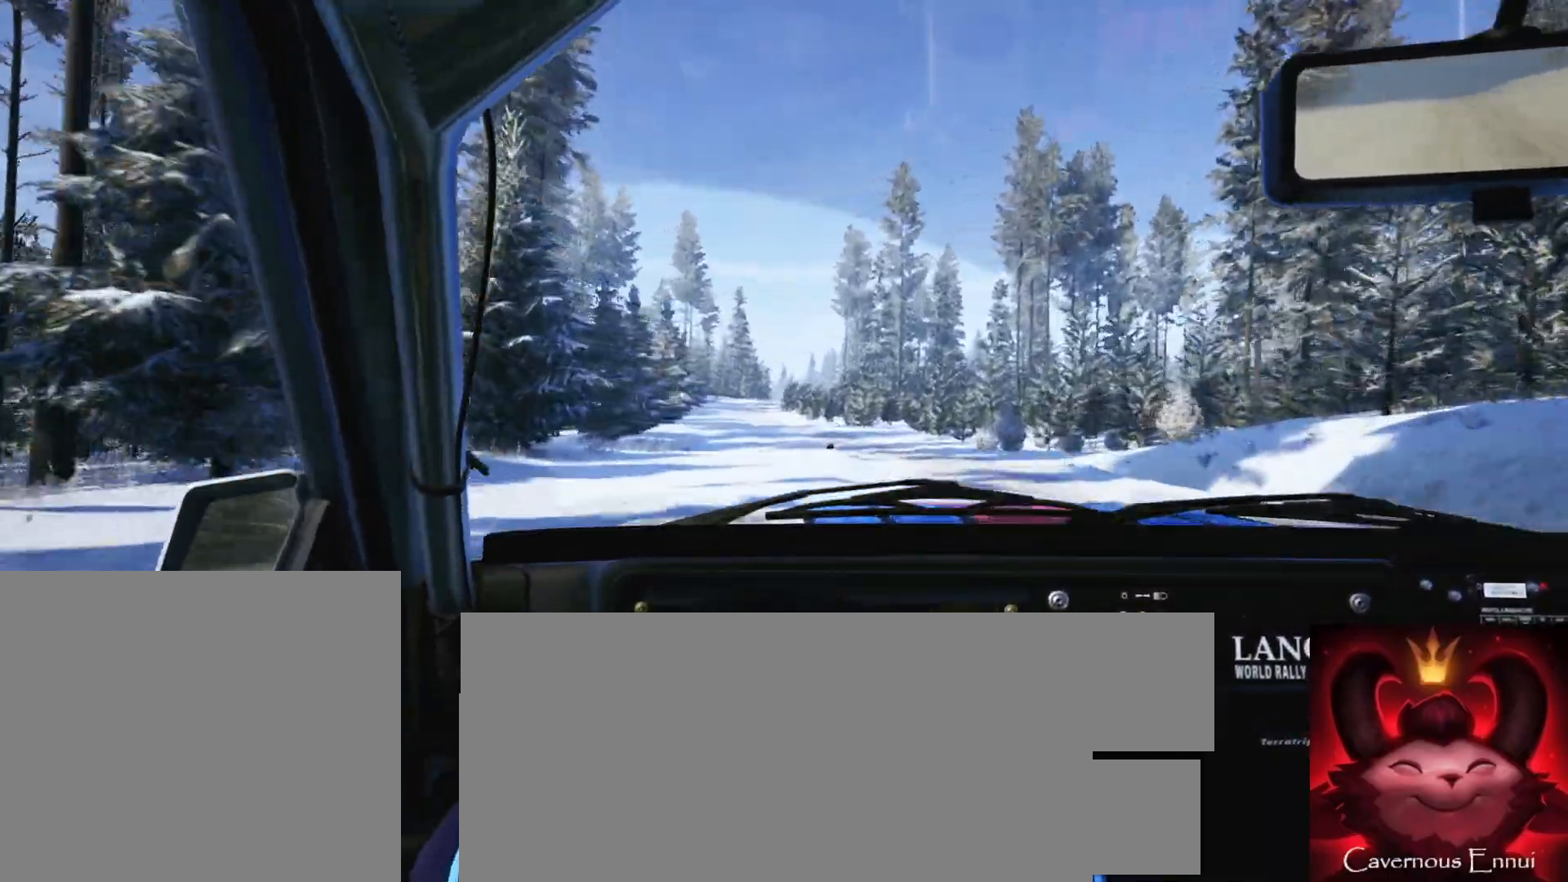
{"buttons": [], "left_stick": "center", "right_stick": "up", "events": [[33, "right_stick", "center"], [250, "left_stick", "right"], [250, "right_stick", "up"], [433, "left_stick", "center"]]}
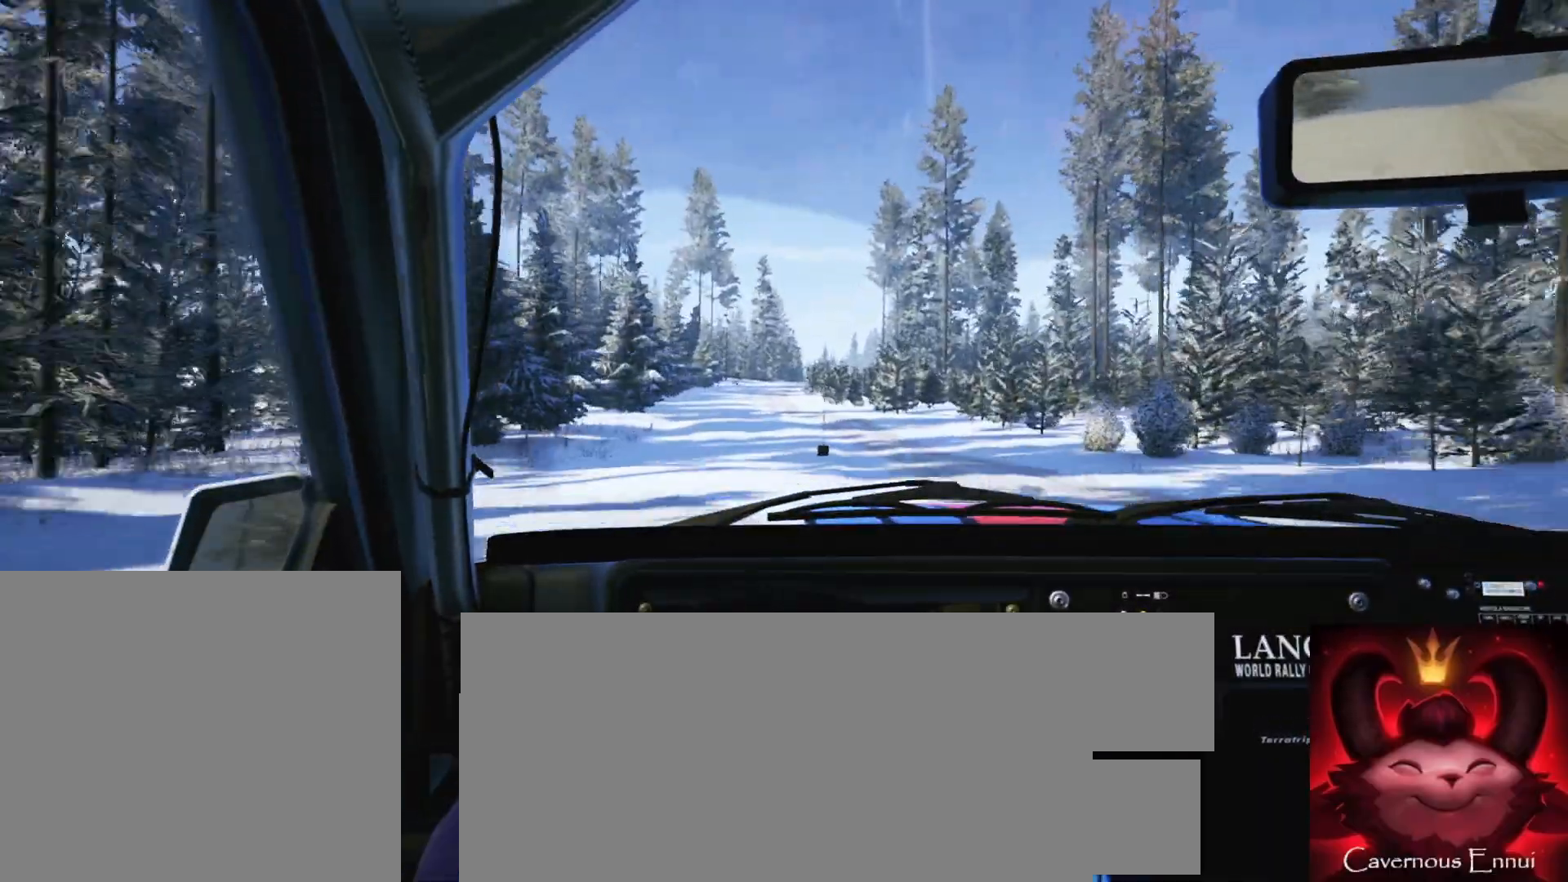
{"buttons": [], "left_stick": "left", "right_stick": "up", "events": [[67, "left_stick", "left"], [250, "left_stick", "center"], [333, "left_stick", "left"]]}
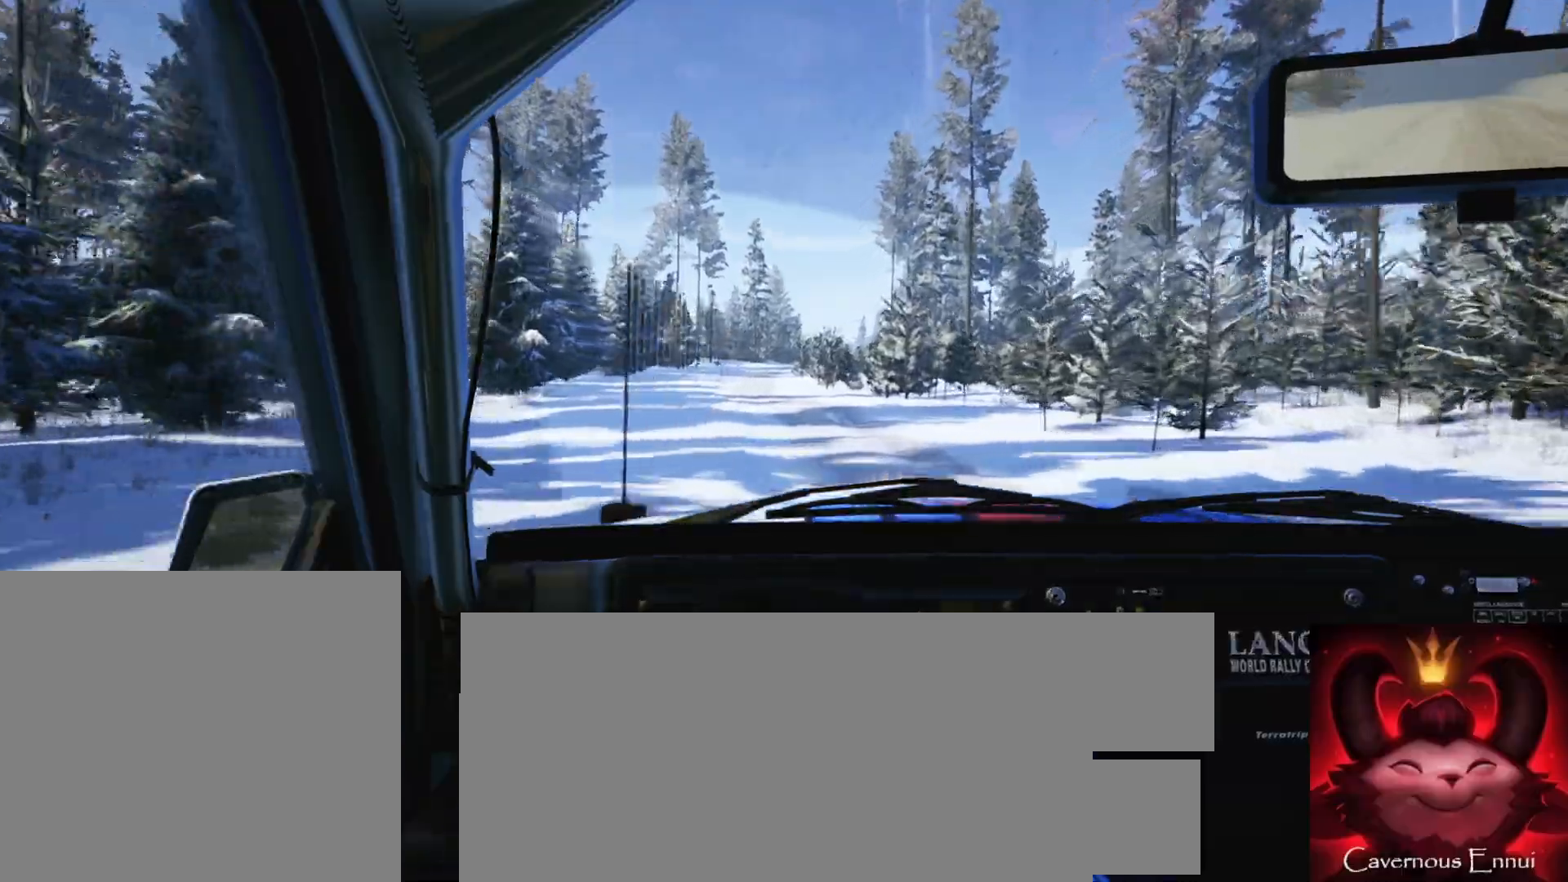
{"buttons": [], "left_stick": "center", "right_stick": "up", "events": [[83, "left_stick", "center"], [233, "left_stick", "left"], [433, "left_stick", "center"]]}
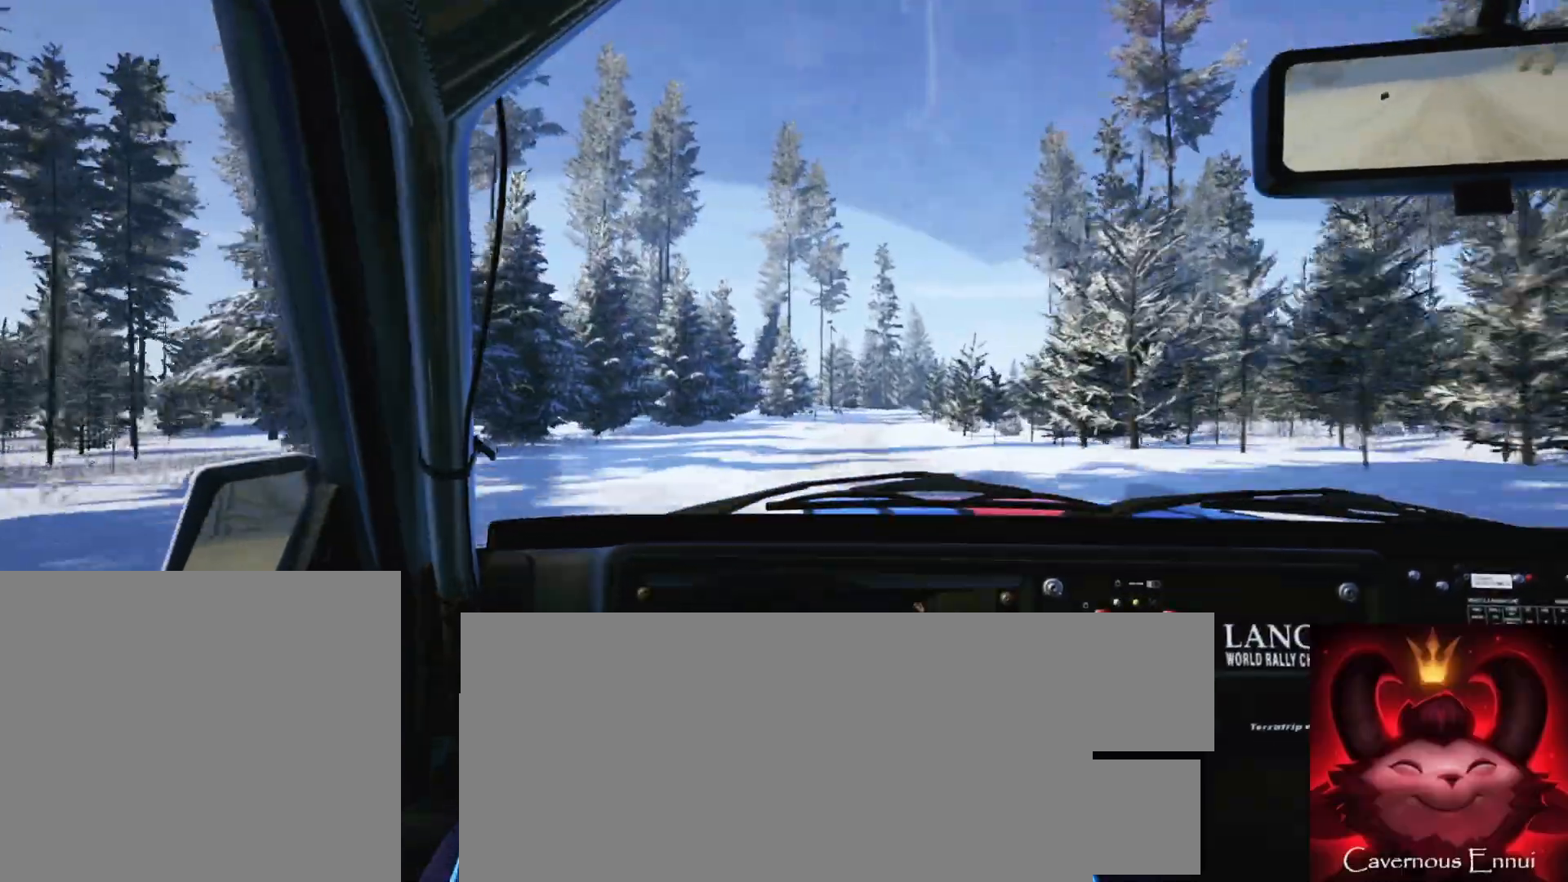
{"buttons": [], "left_stick": "right", "right_stick": "up", "events": [[250, "left_stick", "right"]]}
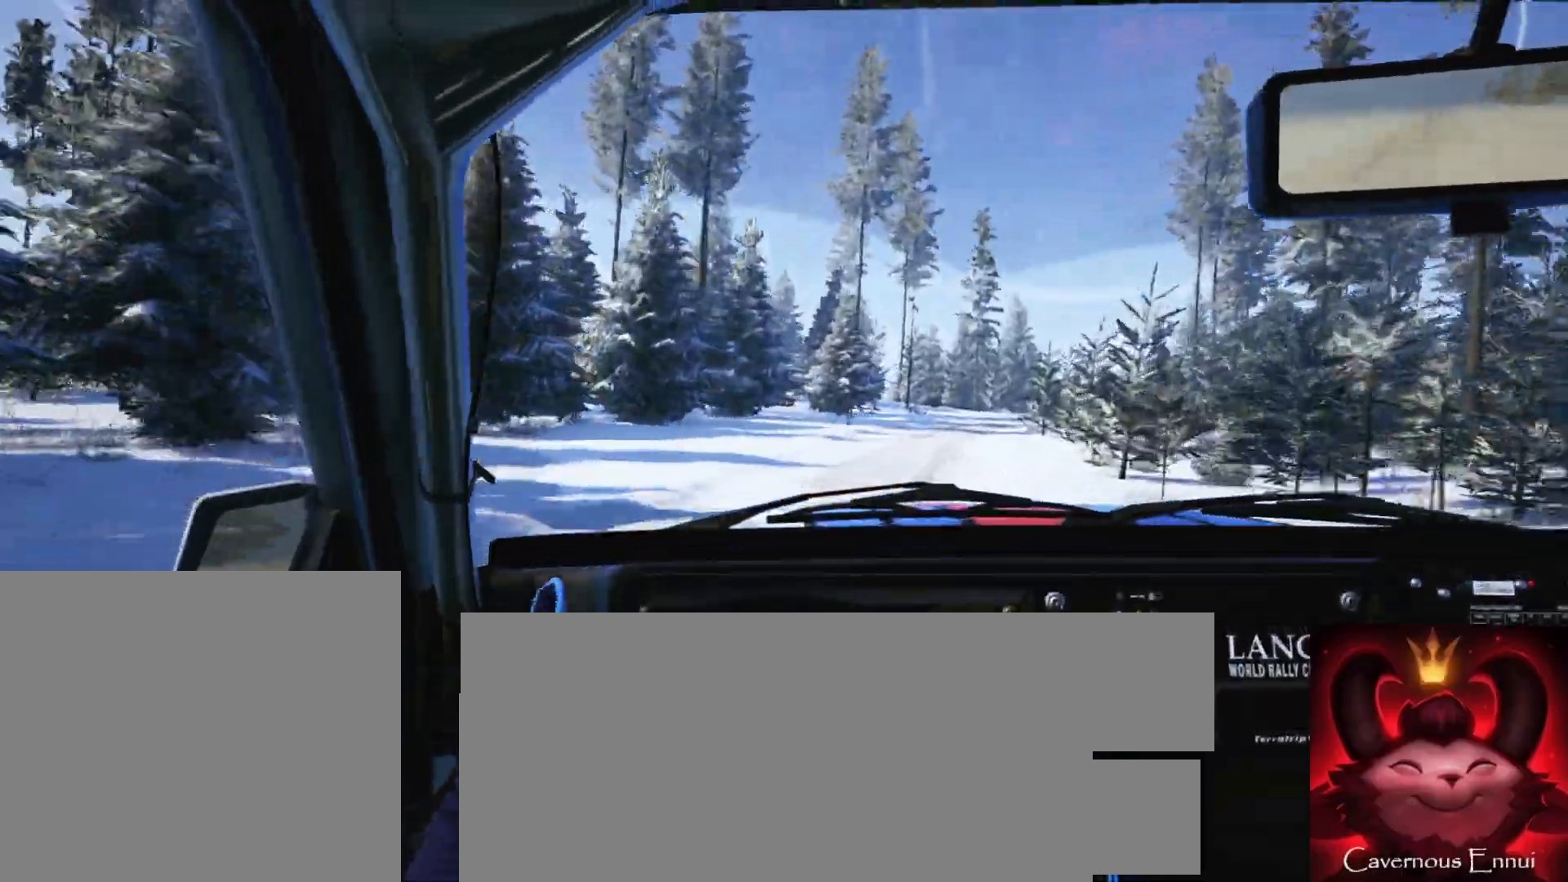
{"buttons": [], "left_stick": "left", "right_stick": "center", "events": [[83, "right_stick", "center"], [100, "L2", "down"], [283, "L2", "up"], [317, "left_stick", "center"], [433, "left_stick", "left"]]}
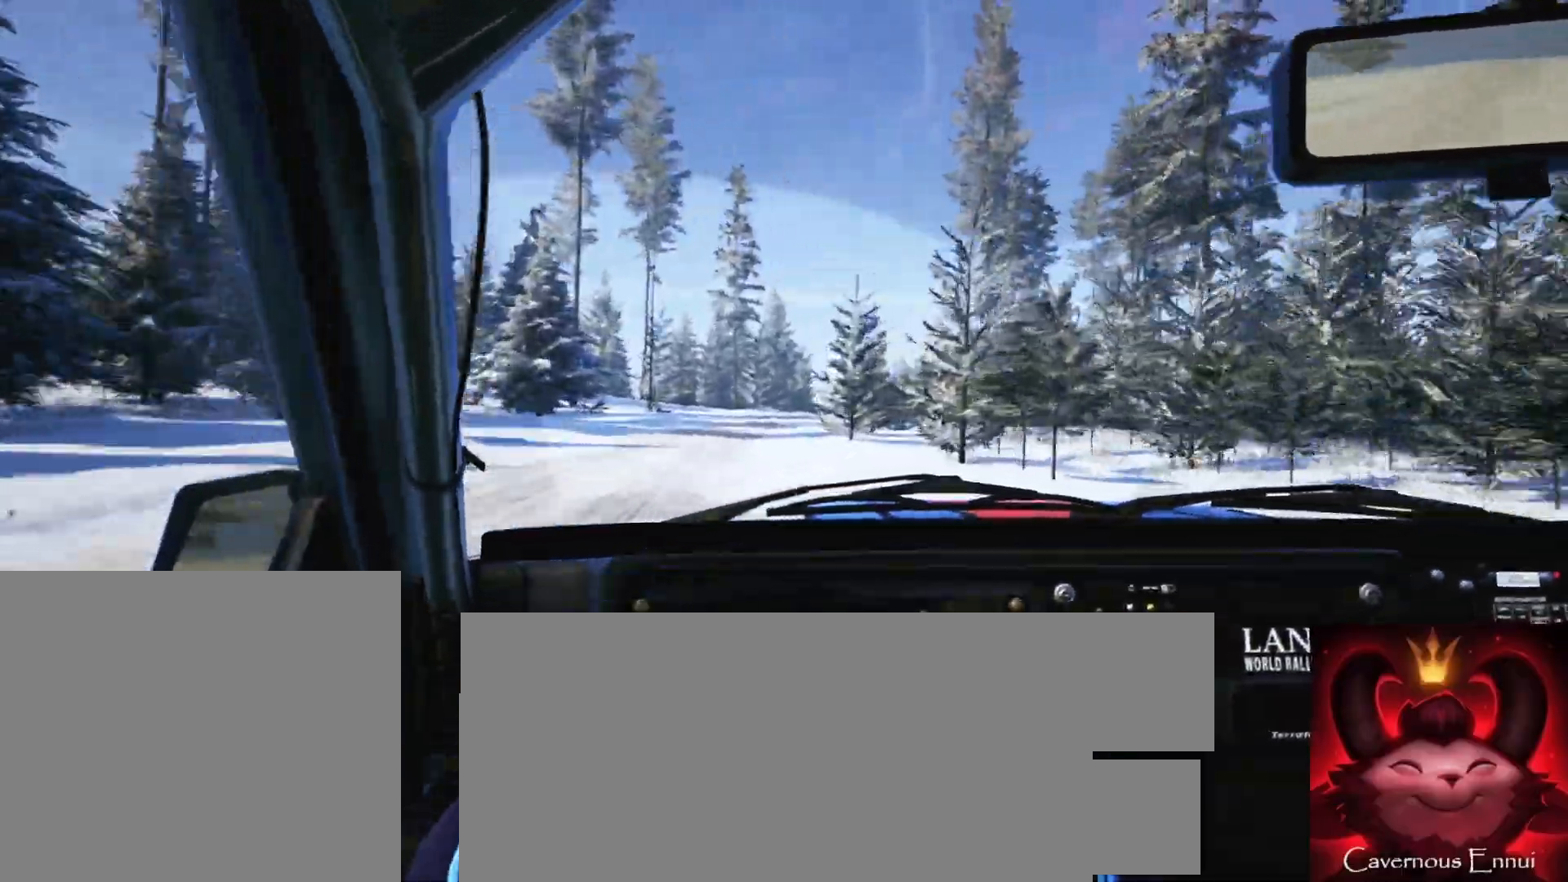
{"buttons": [], "left_stick": "center", "right_stick": "center", "events": [[117, "left_stick", "center"], [217, "left_stick", "left"], [250, "right_stick", "up"], [433, "right_stick", "center"], [467, "left_stick", "center"]]}
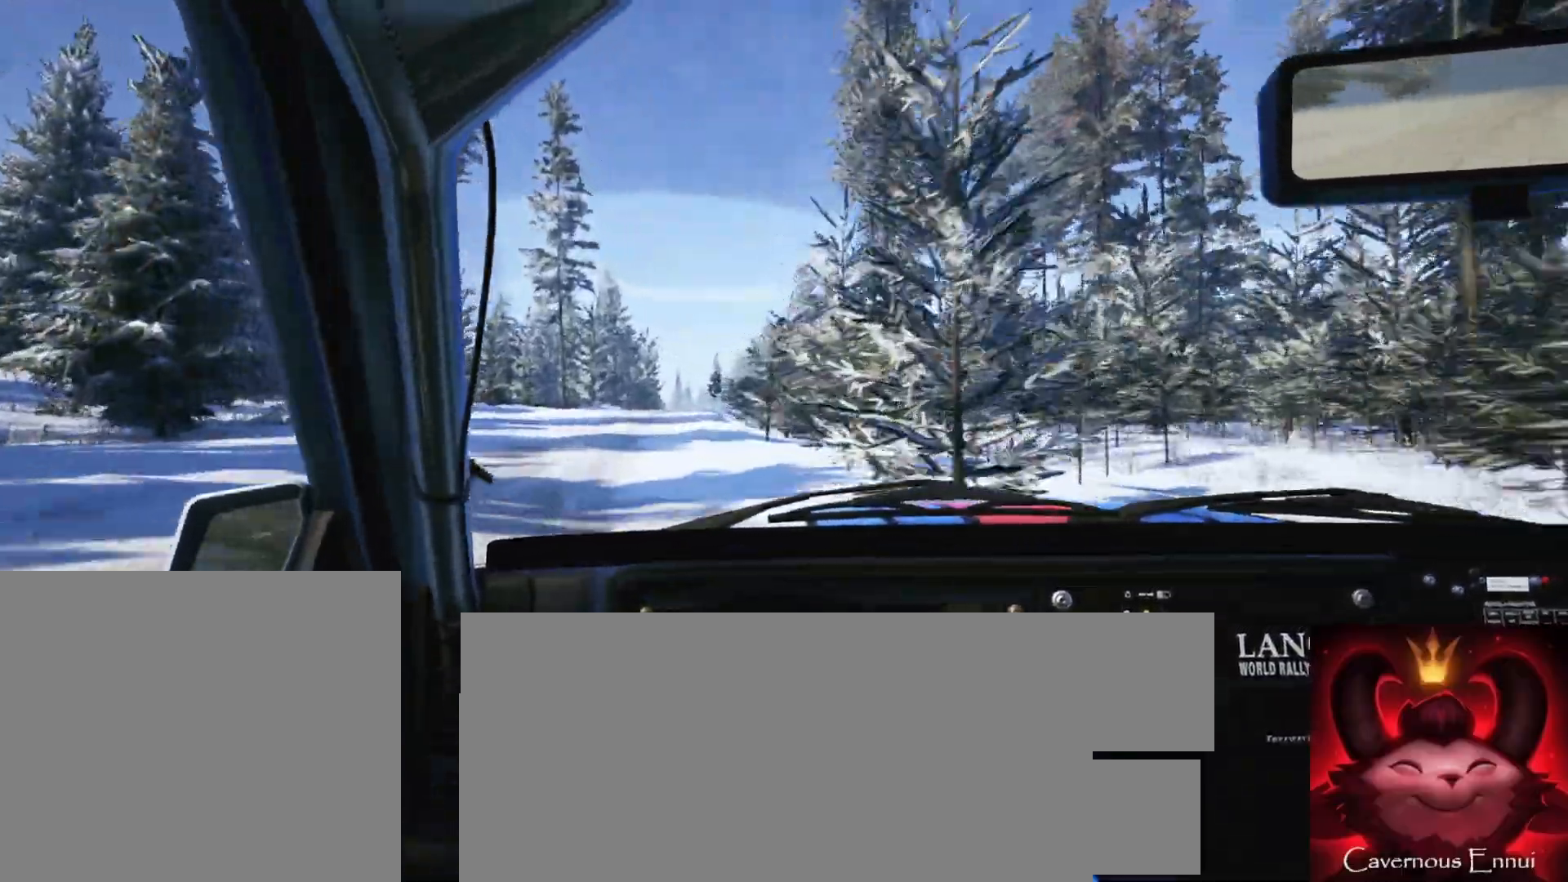
{"buttons": [], "left_stick": "left", "right_stick": "up", "events": [[200, "right_stick", "up"], [367, "left_stick", "left"]]}
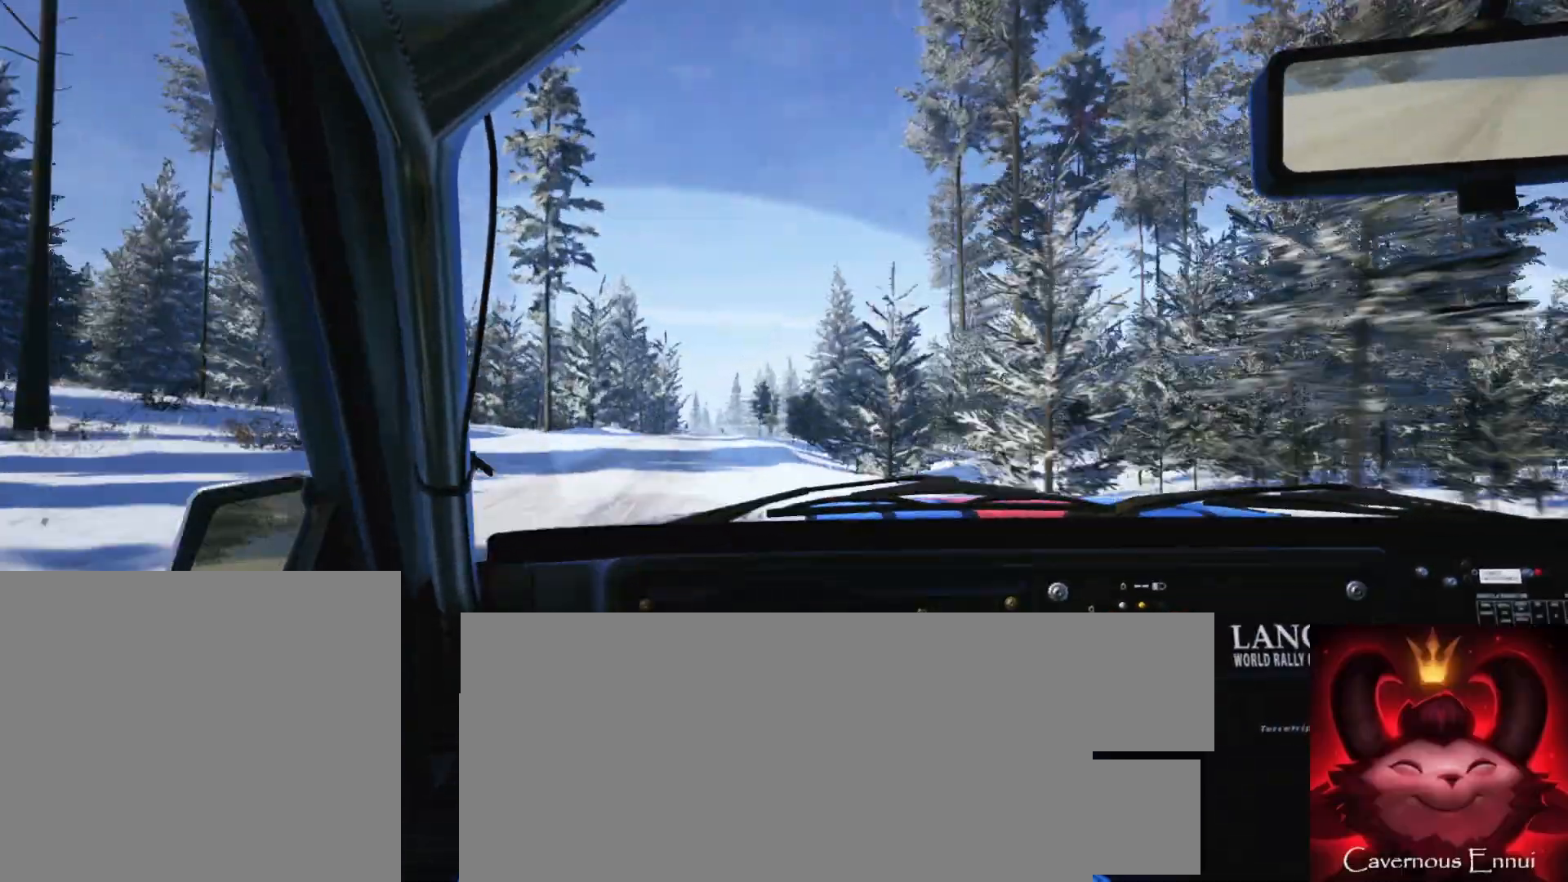
{"buttons": [], "left_stick": "right", "right_stick": "up", "events": [[100, "left_stick", "center"], [450, "left_stick", "right"]]}
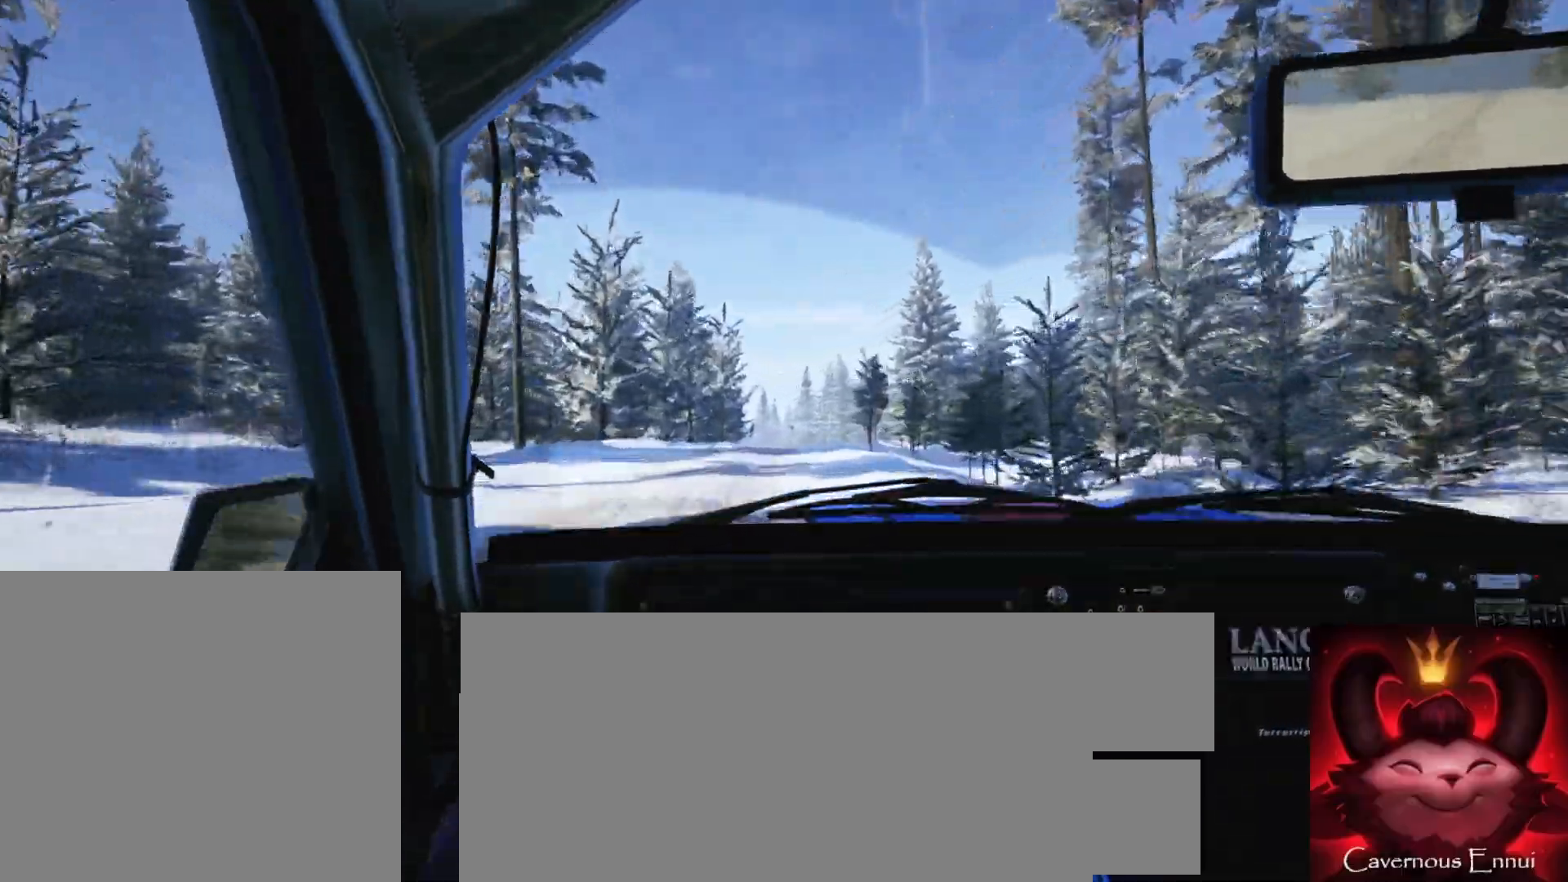
{"buttons": [], "left_stick": "right", "right_stick": "center", "events": [[183, "left_stick", "center"], [250, "left_stick", "right"], [300, "L2", "down"], [300, "right_stick", "center"], [417, "L1", "down"], [433, "L2", "up"], [483, "L1", "up"]]}
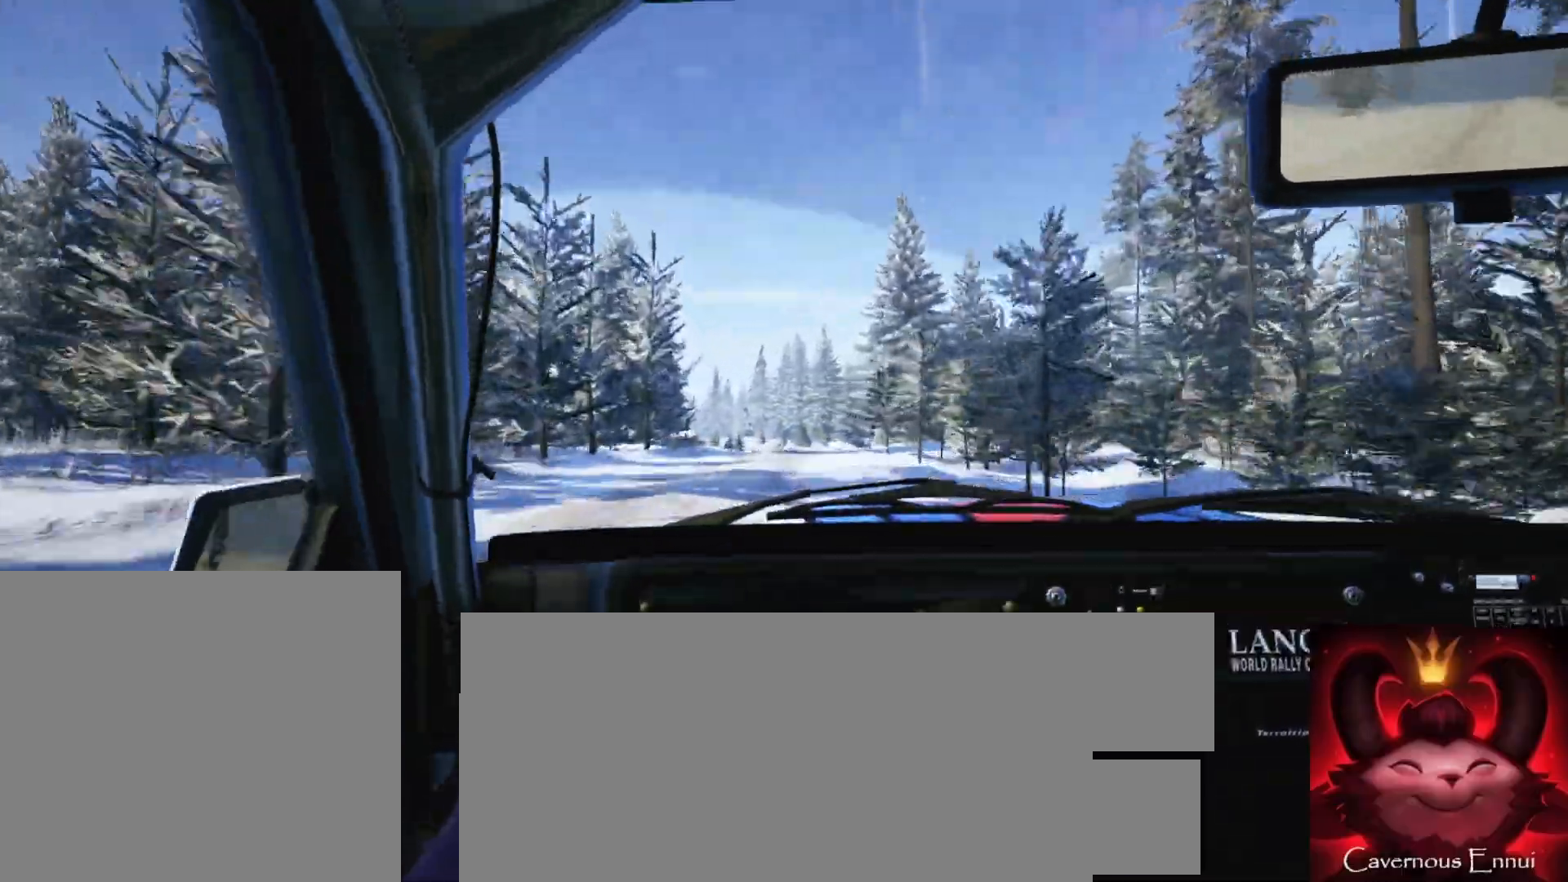
{"buttons": [], "left_stick": "down-left", "right_stick": "up", "events": [[33, "left_stick", "center"], [350, "left_stick", "down-left"], [400, "right_stick", "up"]]}
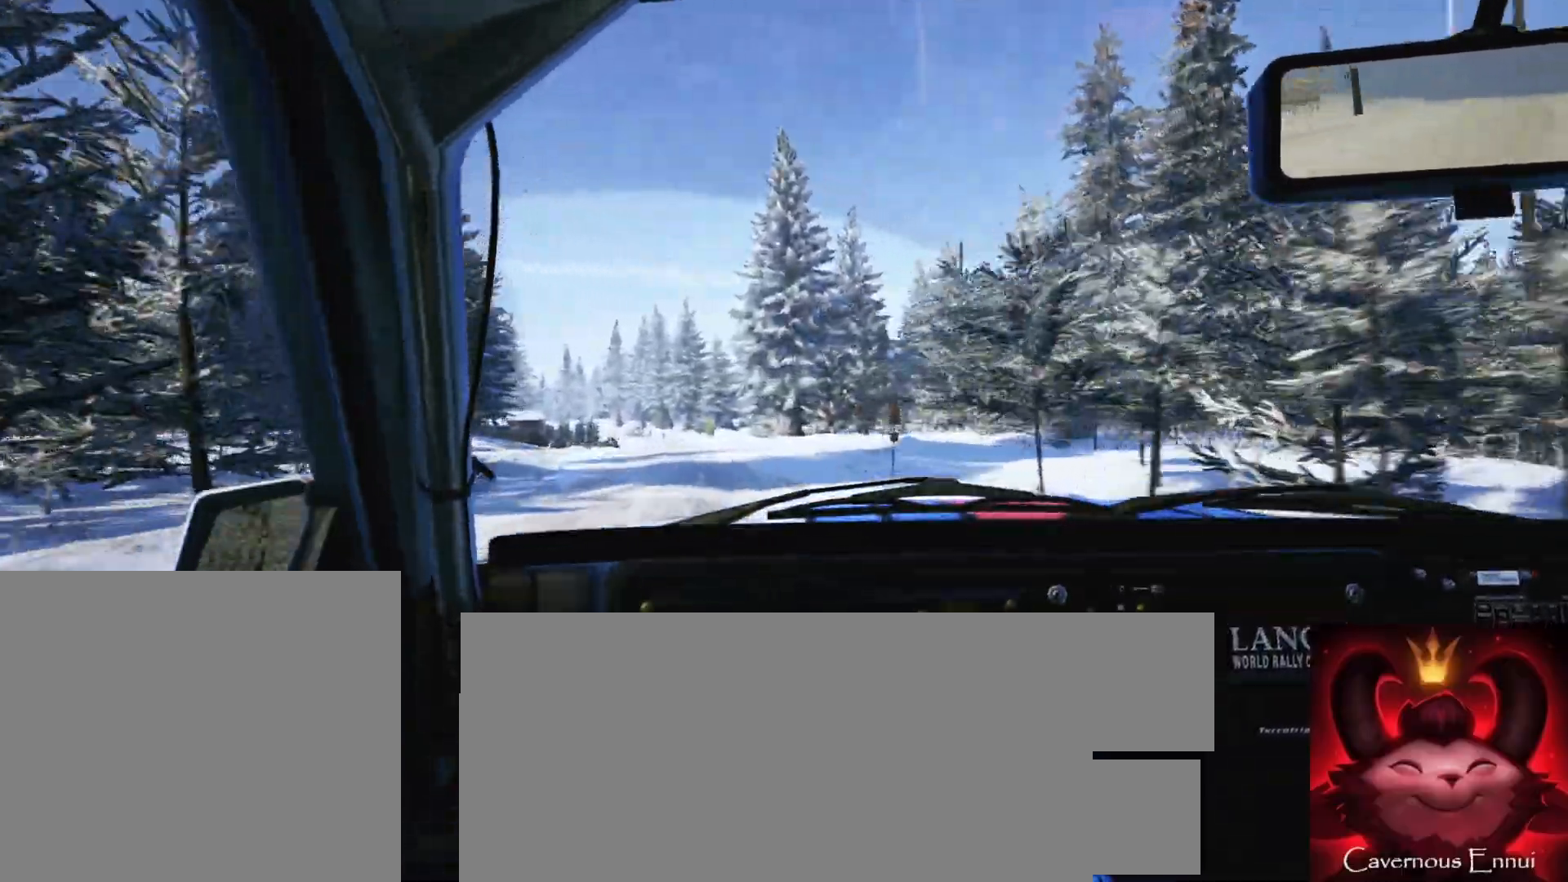
{"buttons": [], "left_stick": "left", "right_stick": "up", "events": [[50, "L2", "down"], [67, "left_stick", "left"], [233, "left_stick", "center"], [267, "L2", "up"], [417, "left_stick", "left"]]}
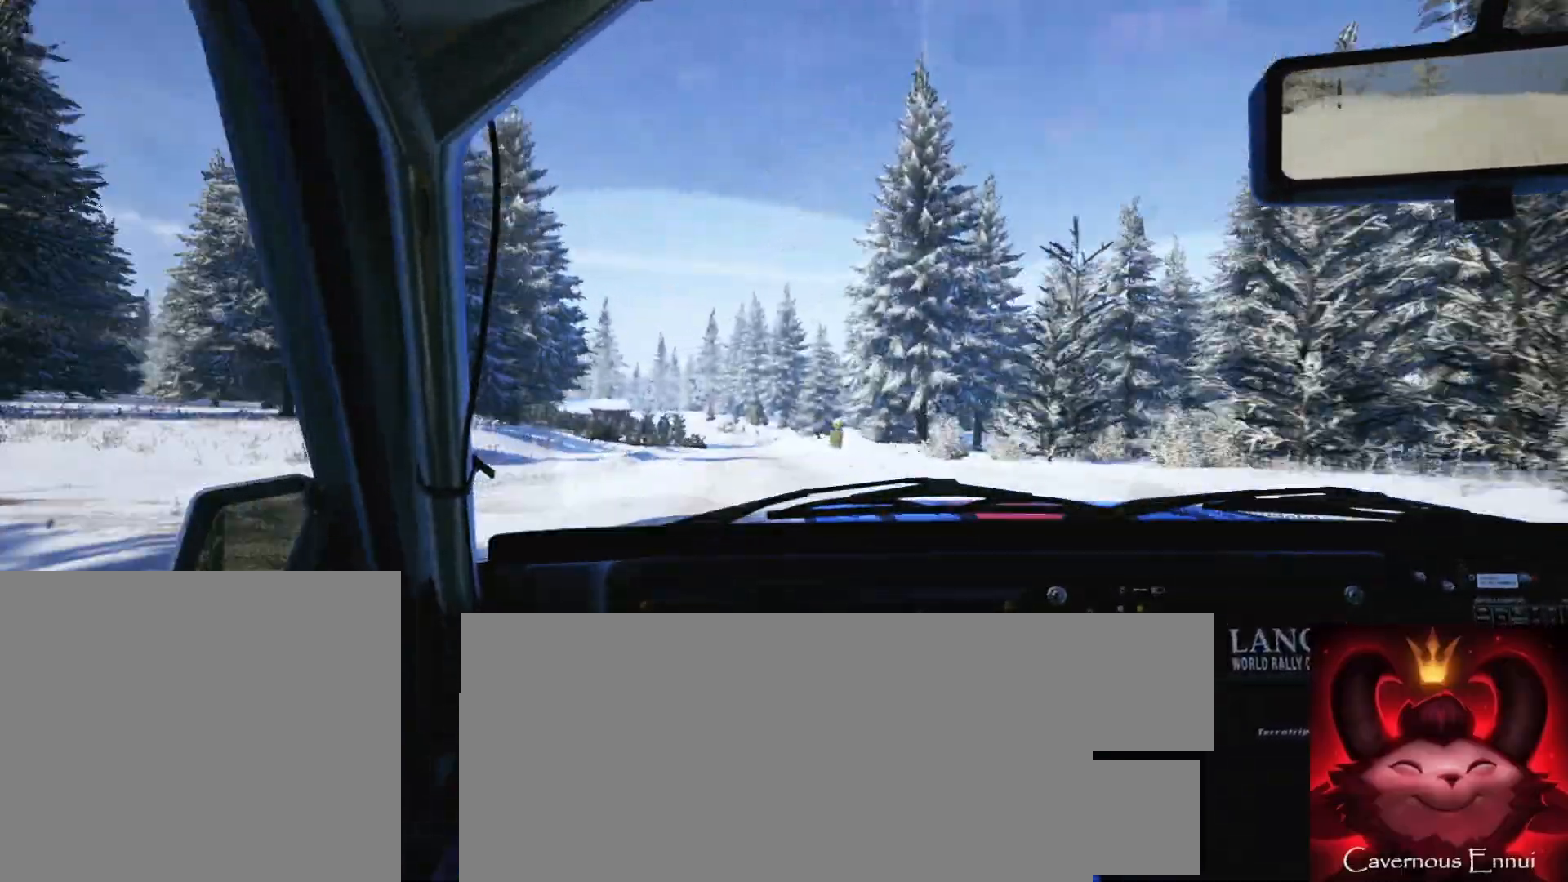
{"buttons": [], "left_stick": "center", "right_stick": "up", "events": [[33, "left_stick", "center"], [283, "left_stick", "right"], [500, "left_stick", "center"]]}
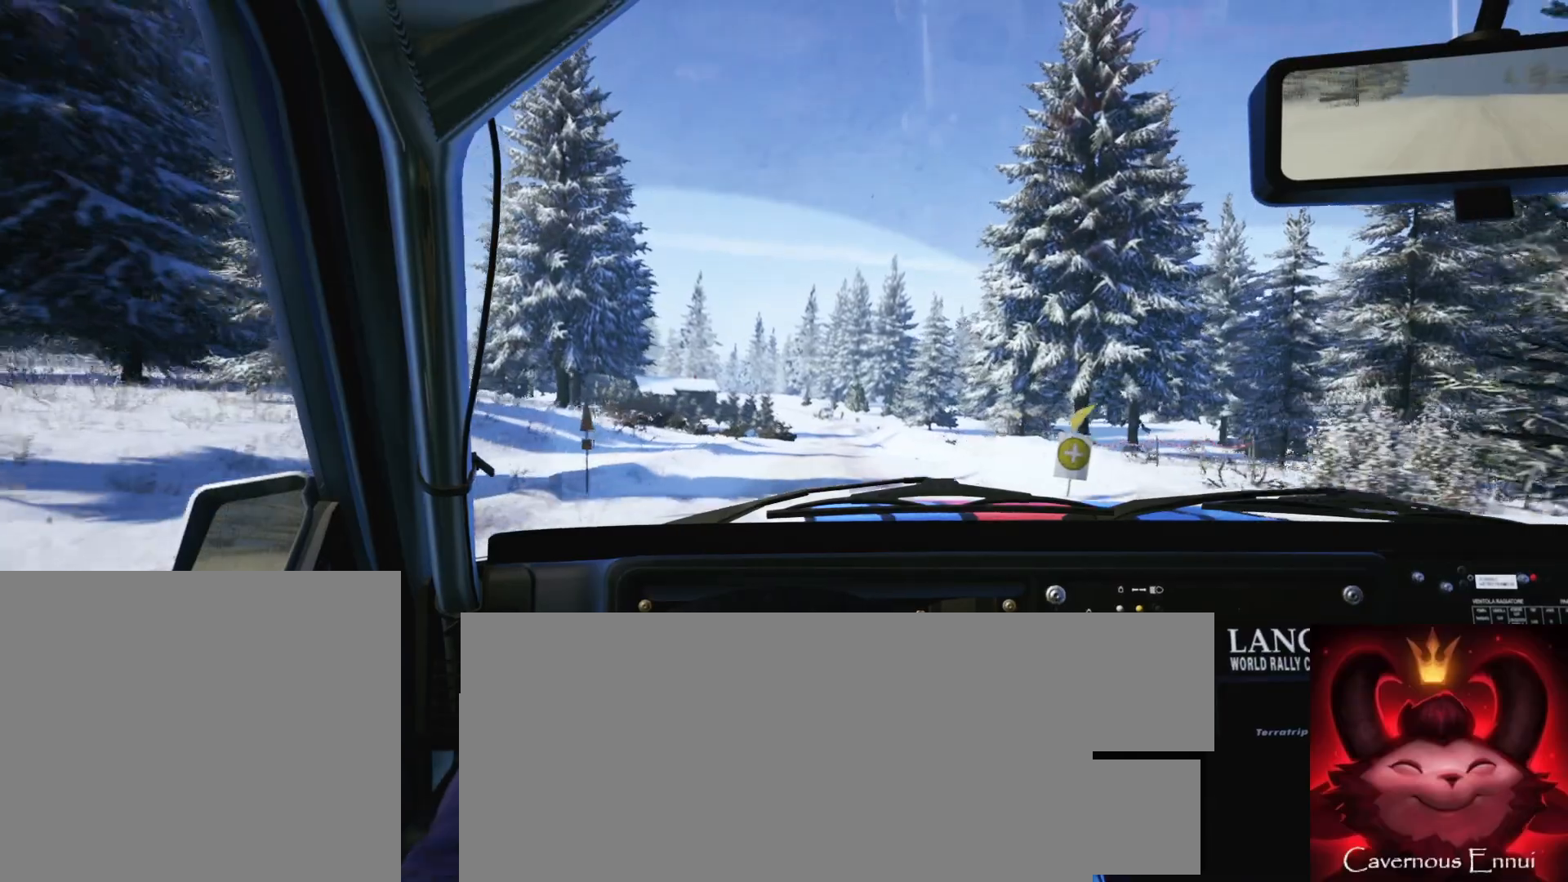
{"buttons": [], "left_stick": "center", "right_stick": "up", "events": [[217, "left_stick", "right"], [300, "left_stick", "center"]]}
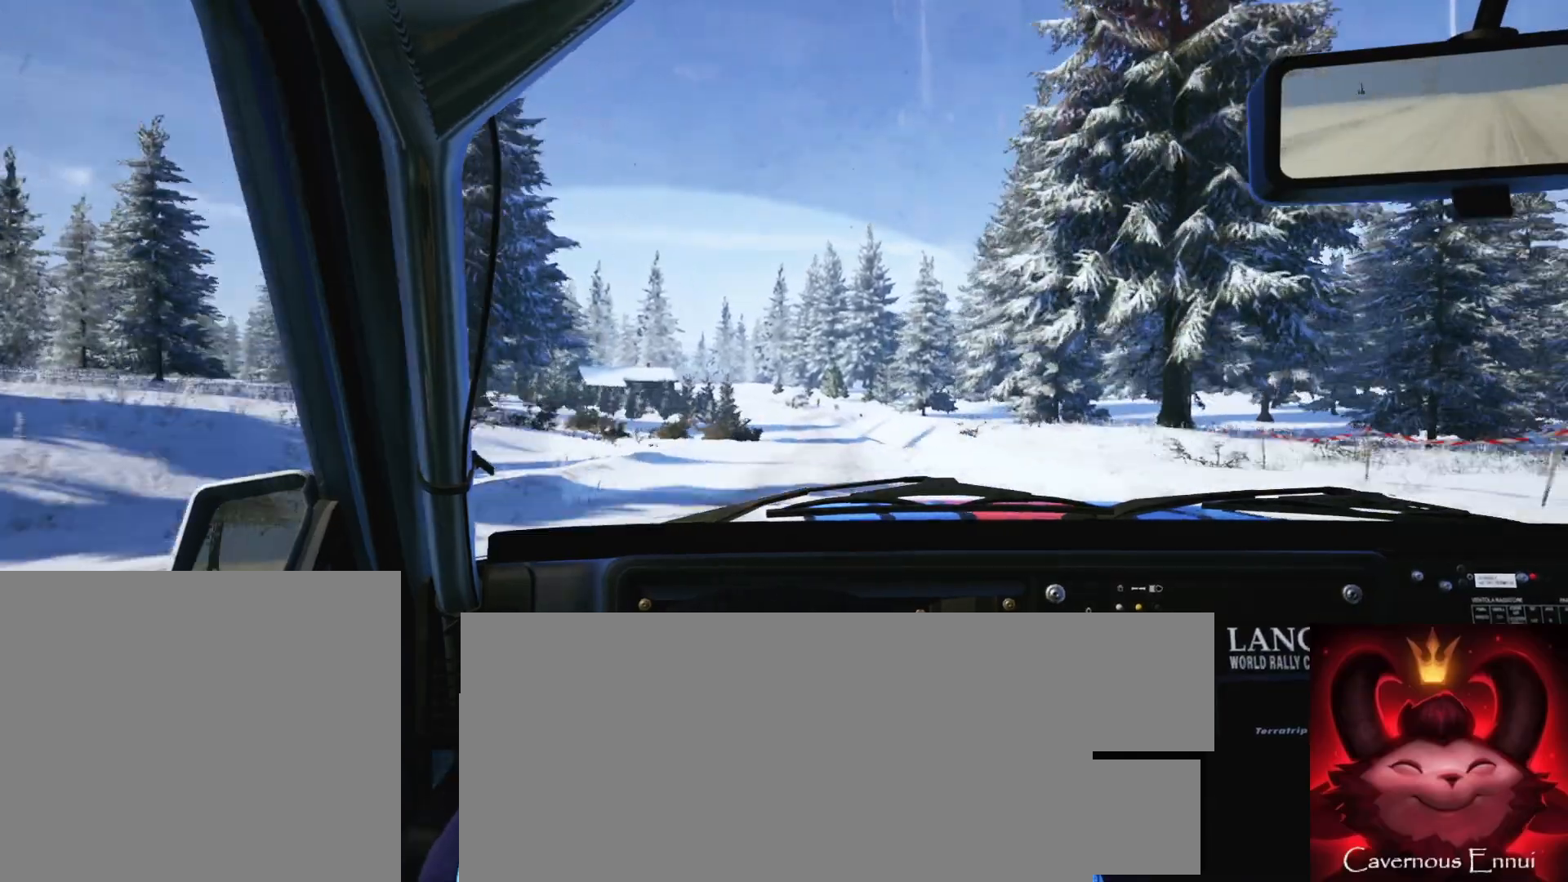
{"buttons": [], "left_stick": "center", "right_stick": "up", "events": [[67, "left_stick", "right"], [267, "left_stick", "center"]]}
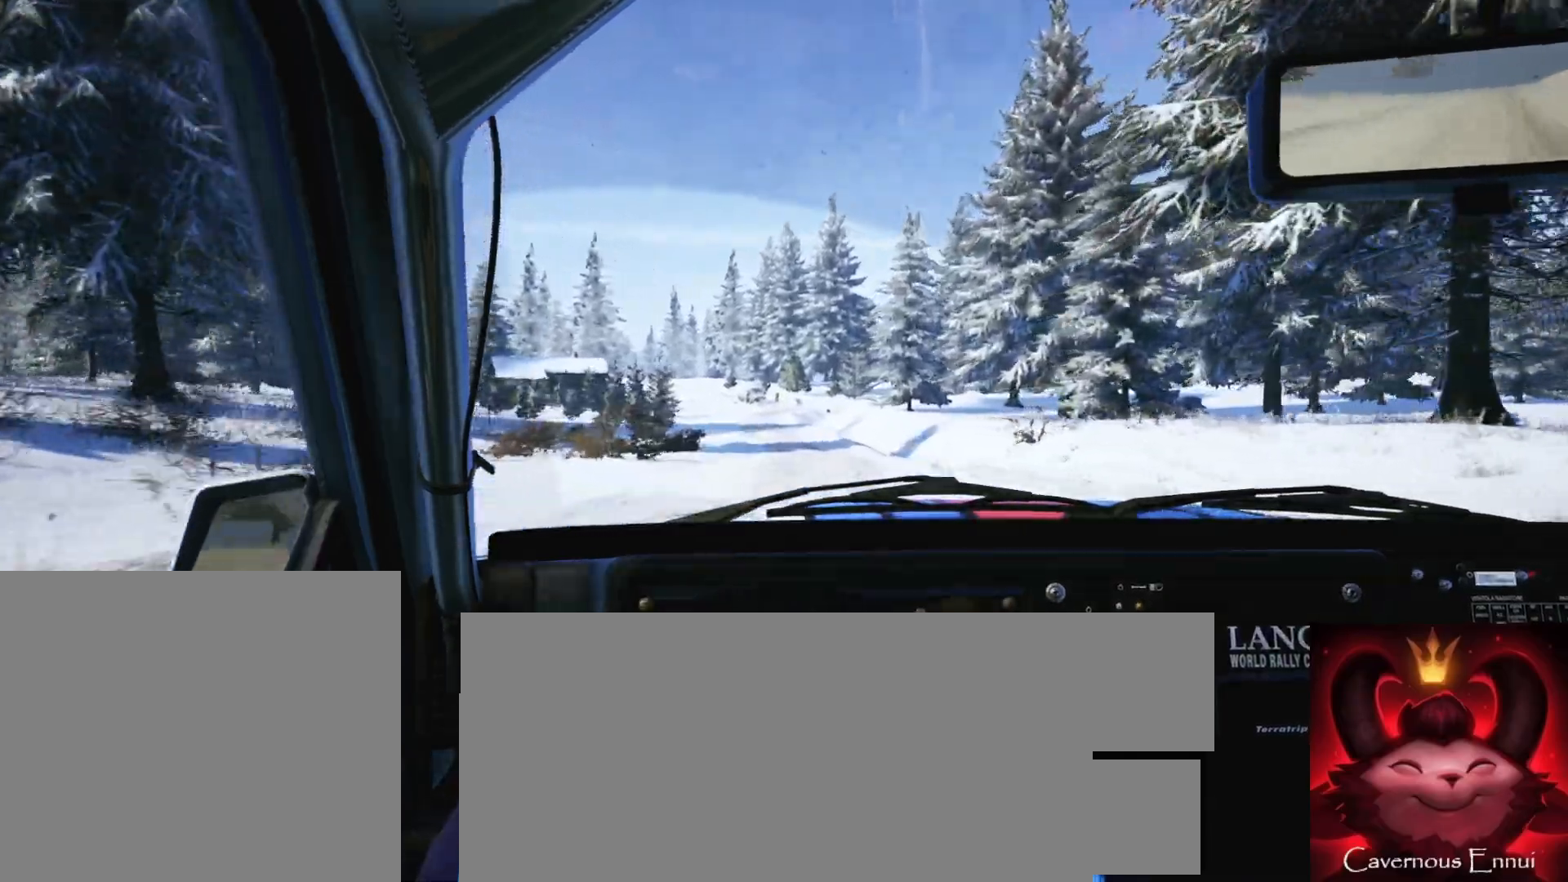
{"buttons": ["L2"], "left_stick": "left", "right_stick": "up", "events": [[133, "L2", "down"], [367, "left_stick", "left"]]}
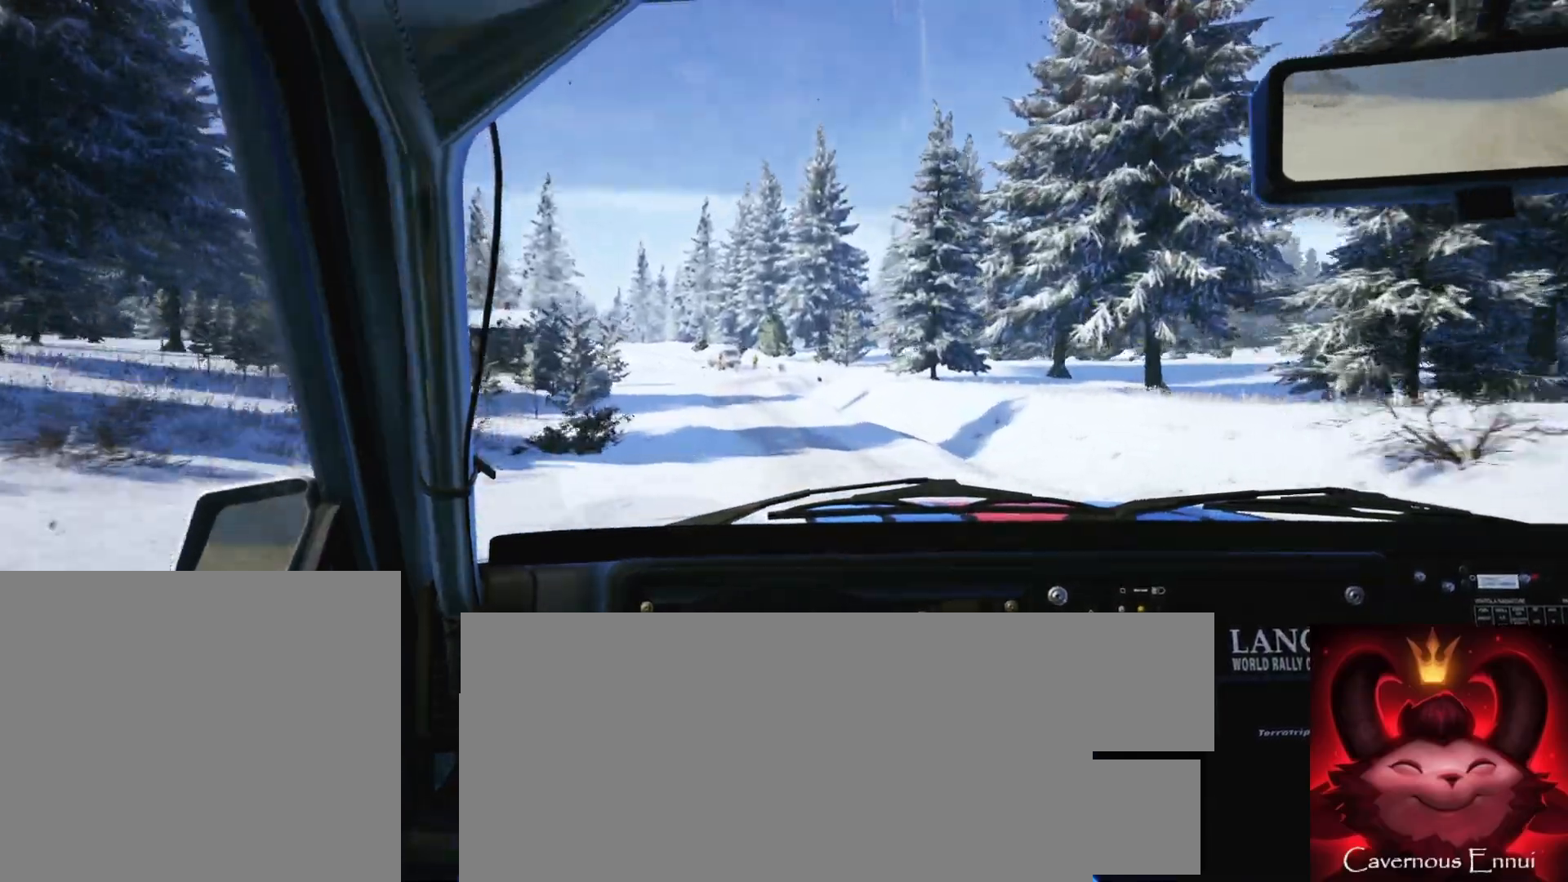
{"buttons": ["L1", "L2"], "left_stick": "center", "right_stick": "center", "events": [[17, "L1", "down"], [100, "right_stick", "center"], [117, "L1", "up"], [217, "left_stick", "center"], [417, "L1", "down"]]}
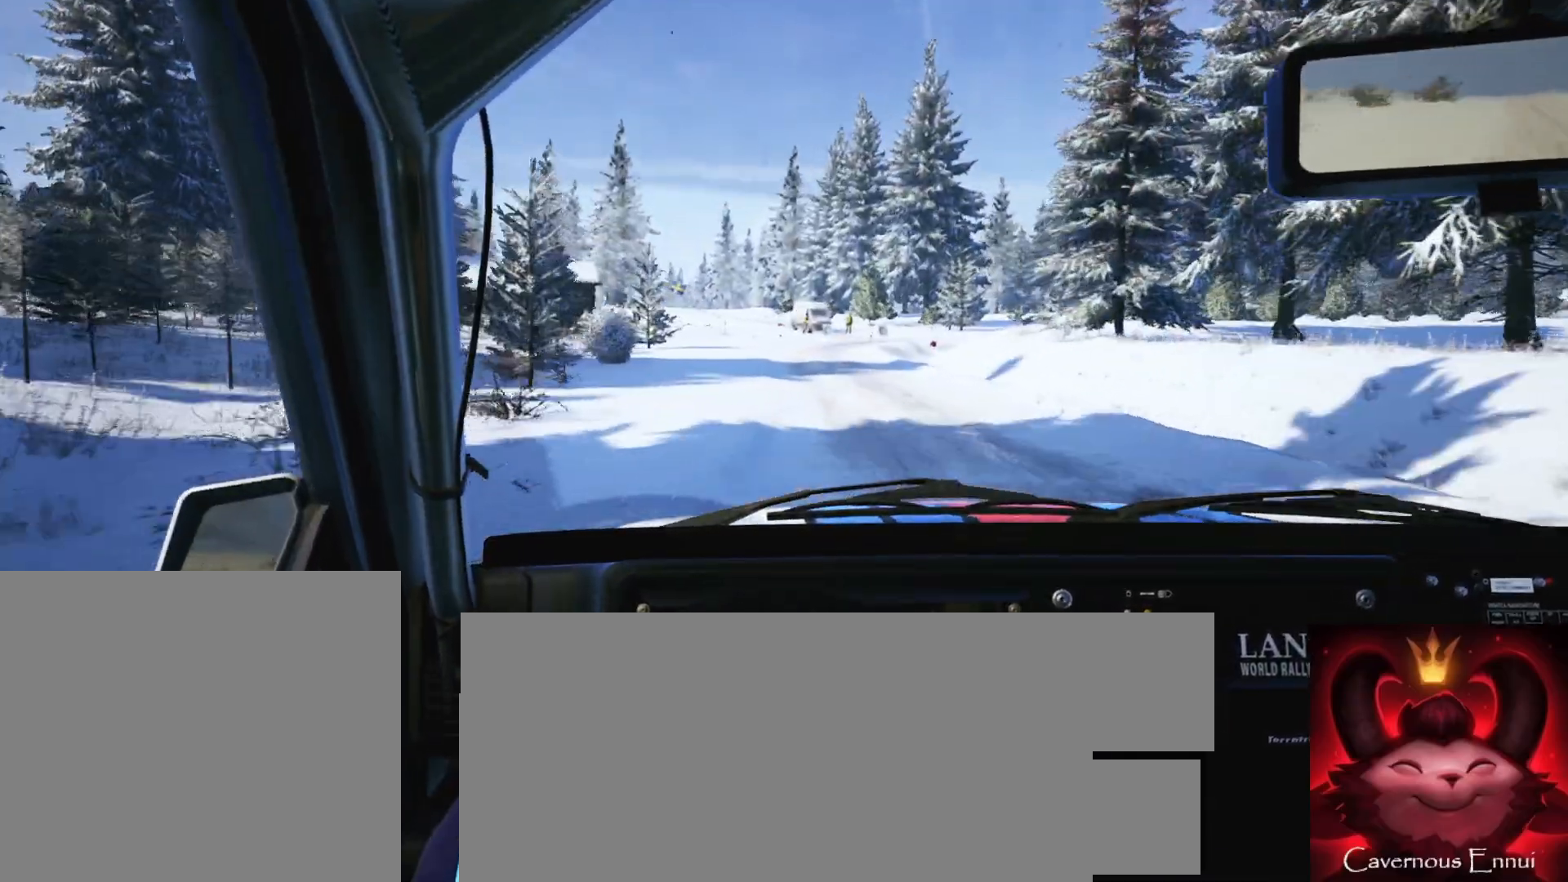
{"buttons": ["L2"], "left_stick": "right", "right_stick": "up", "events": [[33, "L1", "up"], [233, "L2", "up"], [350, "right_stick", "up"], [483, "L2", "down"], [500, "left_stick", "right"]]}
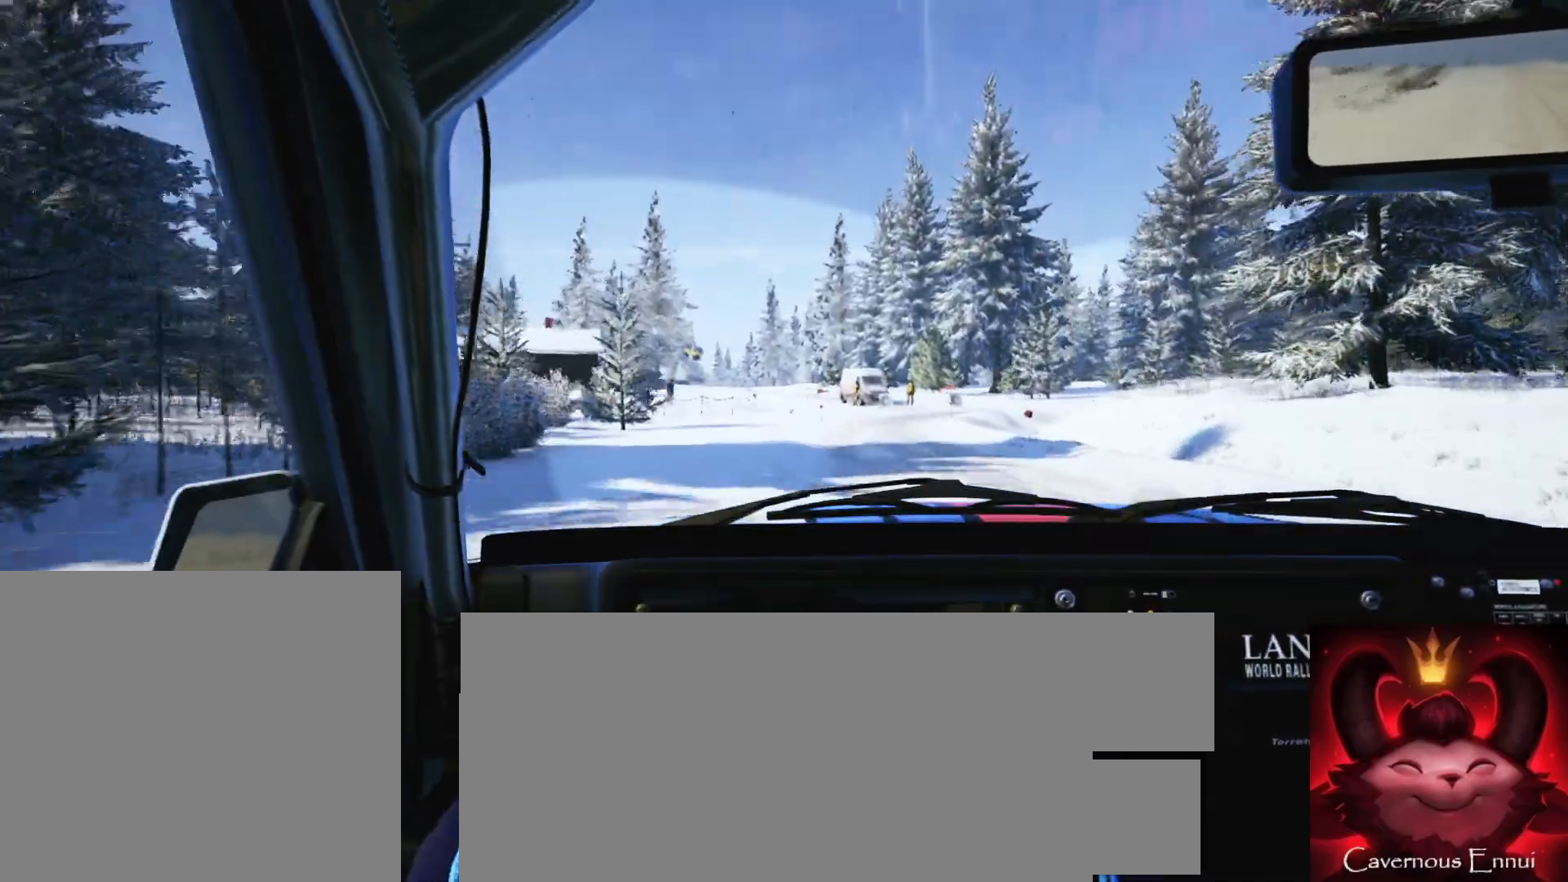
{"buttons": ["L2"], "left_stick": "right", "right_stick": "center", "events": [[33, "right_stick", "center"], [133, "left_stick", "center"], [200, "L1", "down"], [317, "L1", "up"], [500, "left_stick", "right"]]}
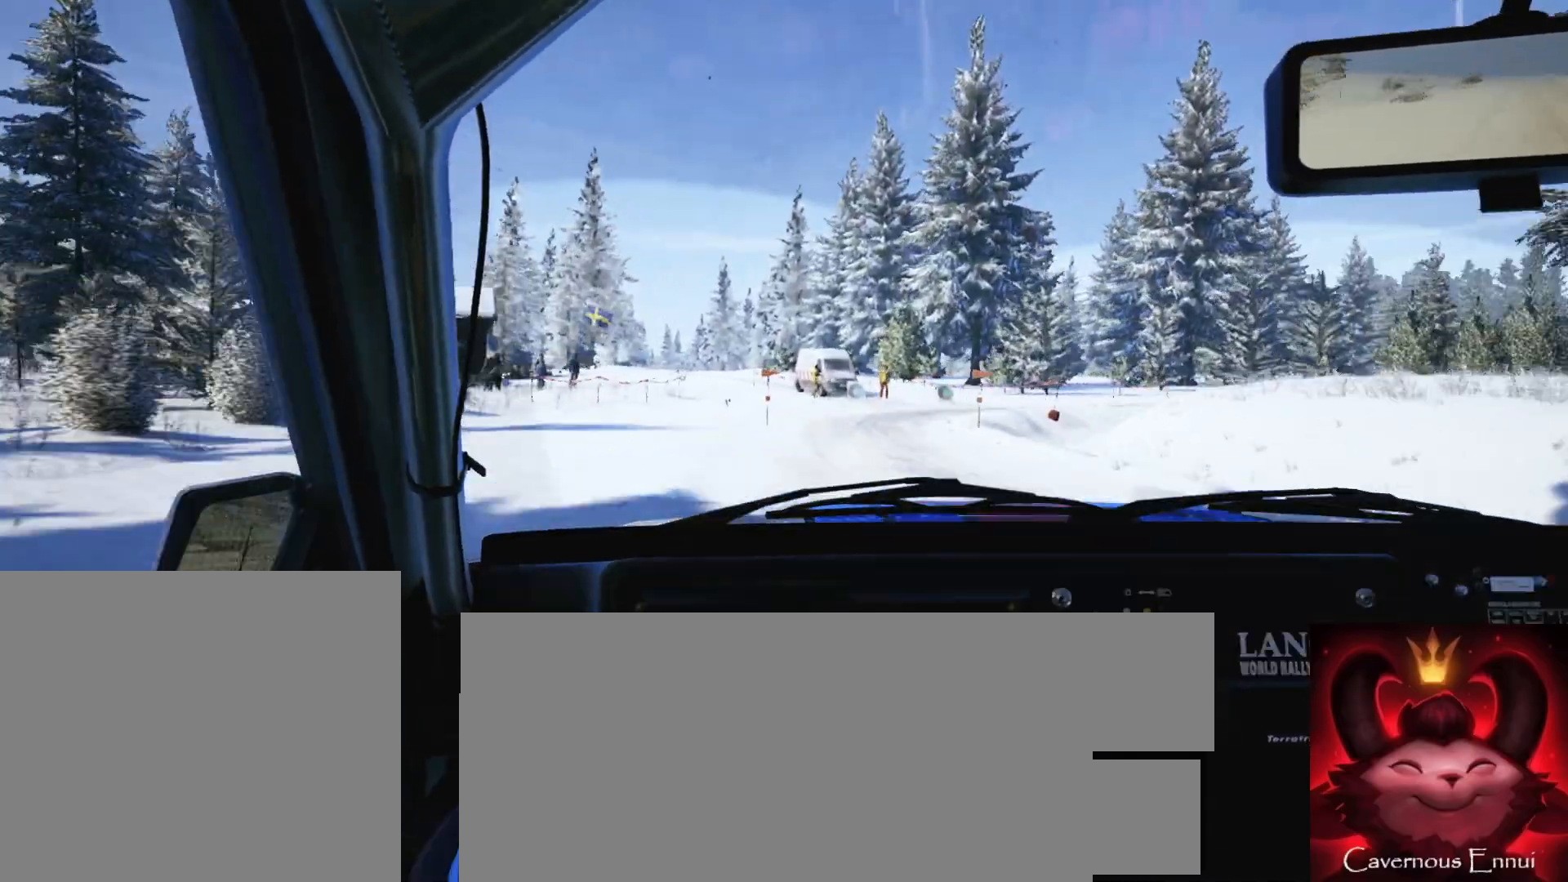
{"buttons": ["L2"], "left_stick": "right", "right_stick": "up", "events": [[17, "right_stick", "up"], [33, "L2", "up"], [283, "left_stick", "center"], [383, "left_stick", "right"], [450, "L2", "down"]]}
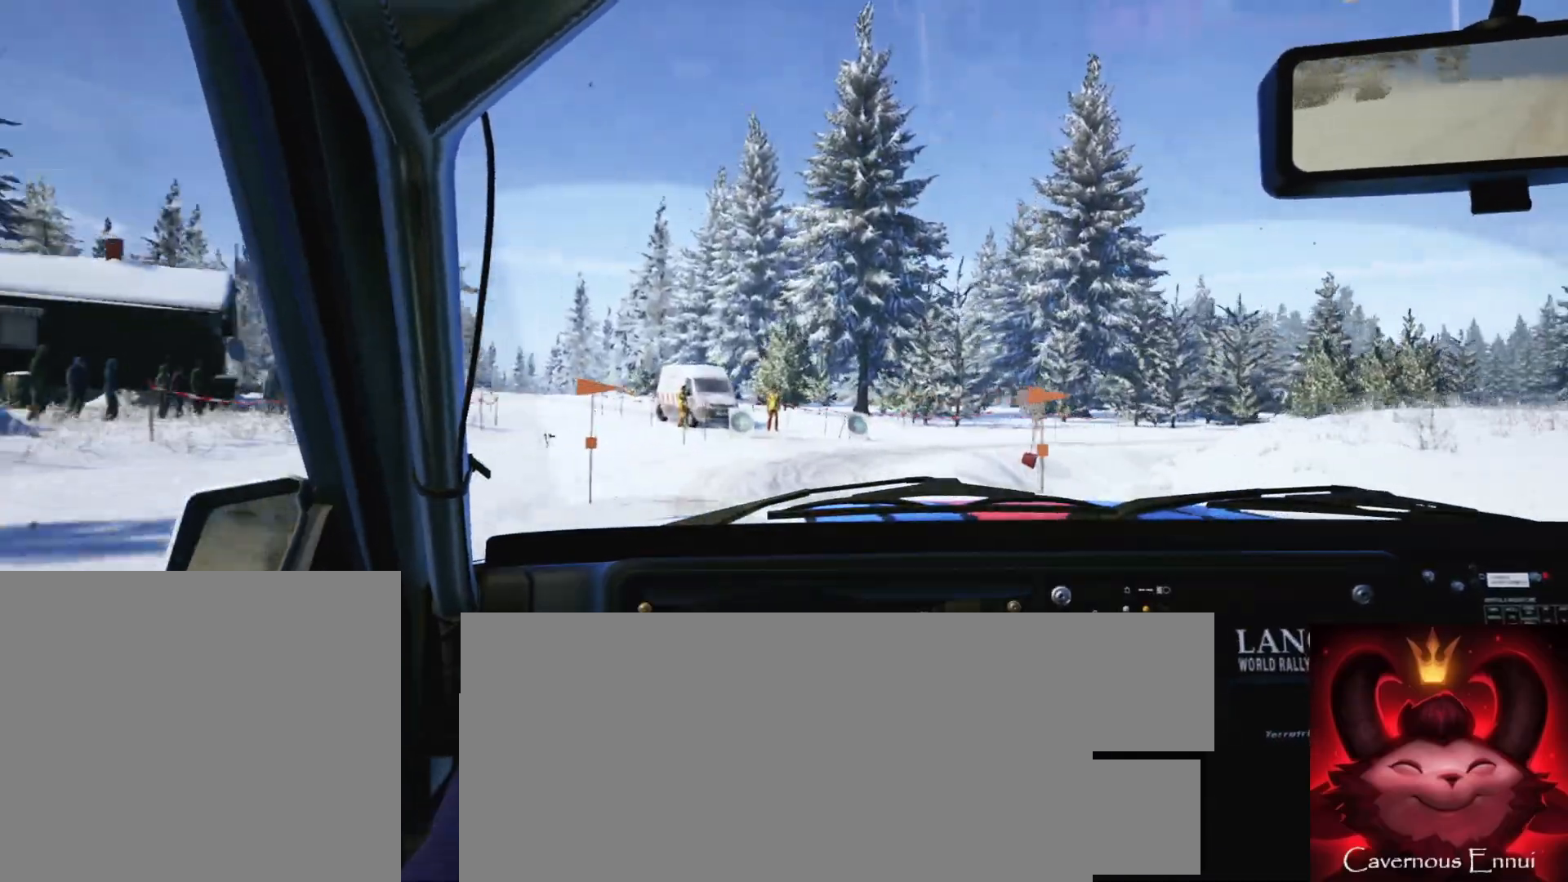
{"buttons": [], "left_stick": "right", "right_stick": "center", "events": [[33, "right_stick", "center"], [100, "L2", "up"]]}
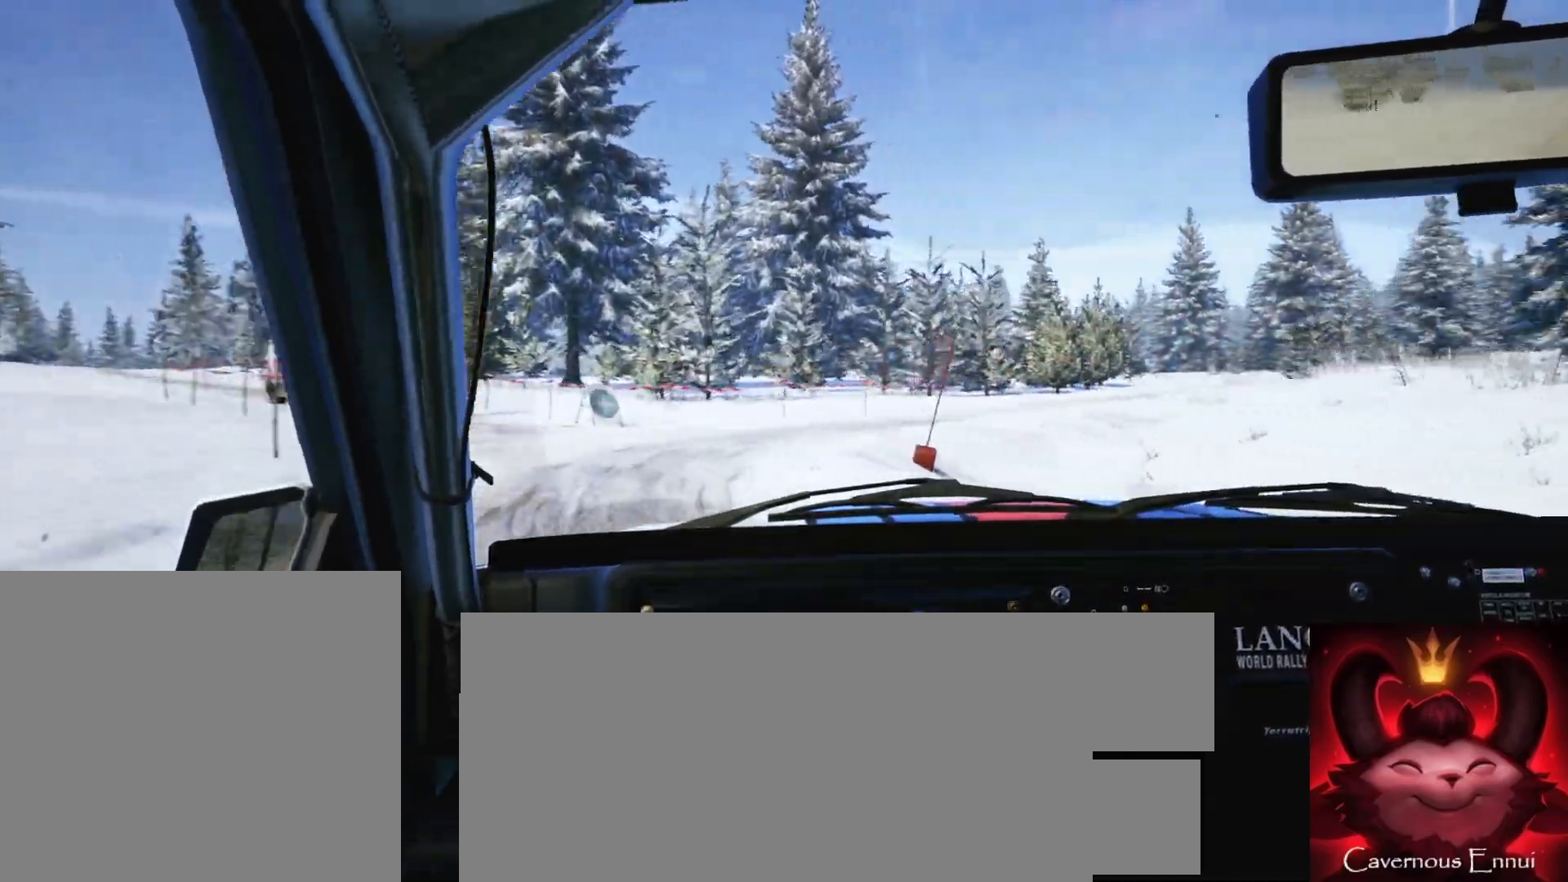
{"buttons": [], "left_stick": "center", "right_stick": "up", "events": [[233, "right_stick", "up"], [417, "left_stick", "center"]]}
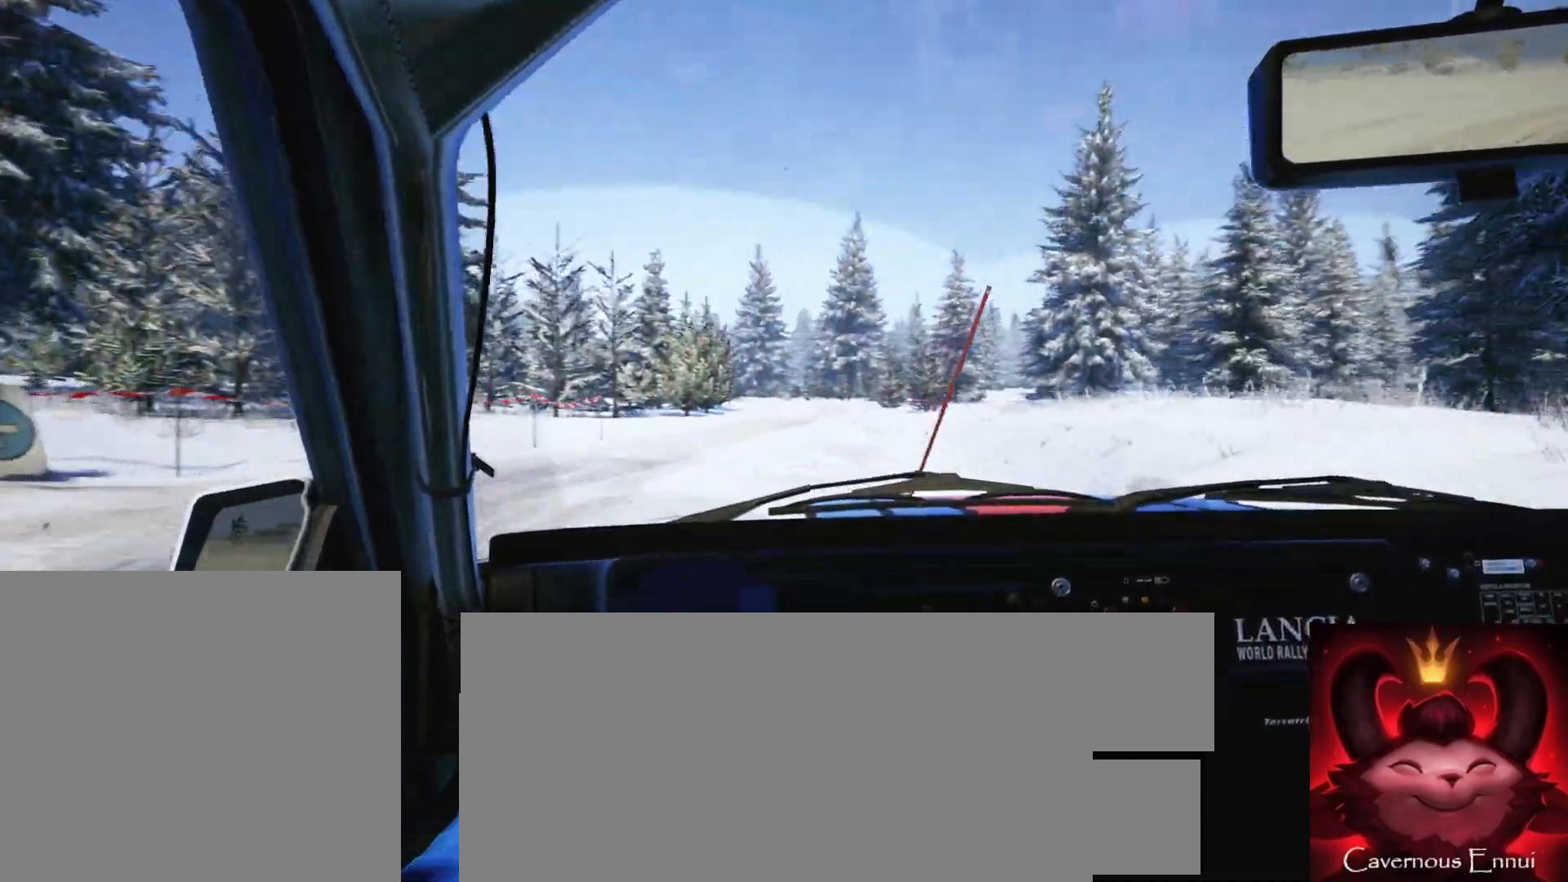
{"buttons": [], "left_stick": "down-left", "right_stick": "up", "events": [[200, "left_stick", "down-left"]]}
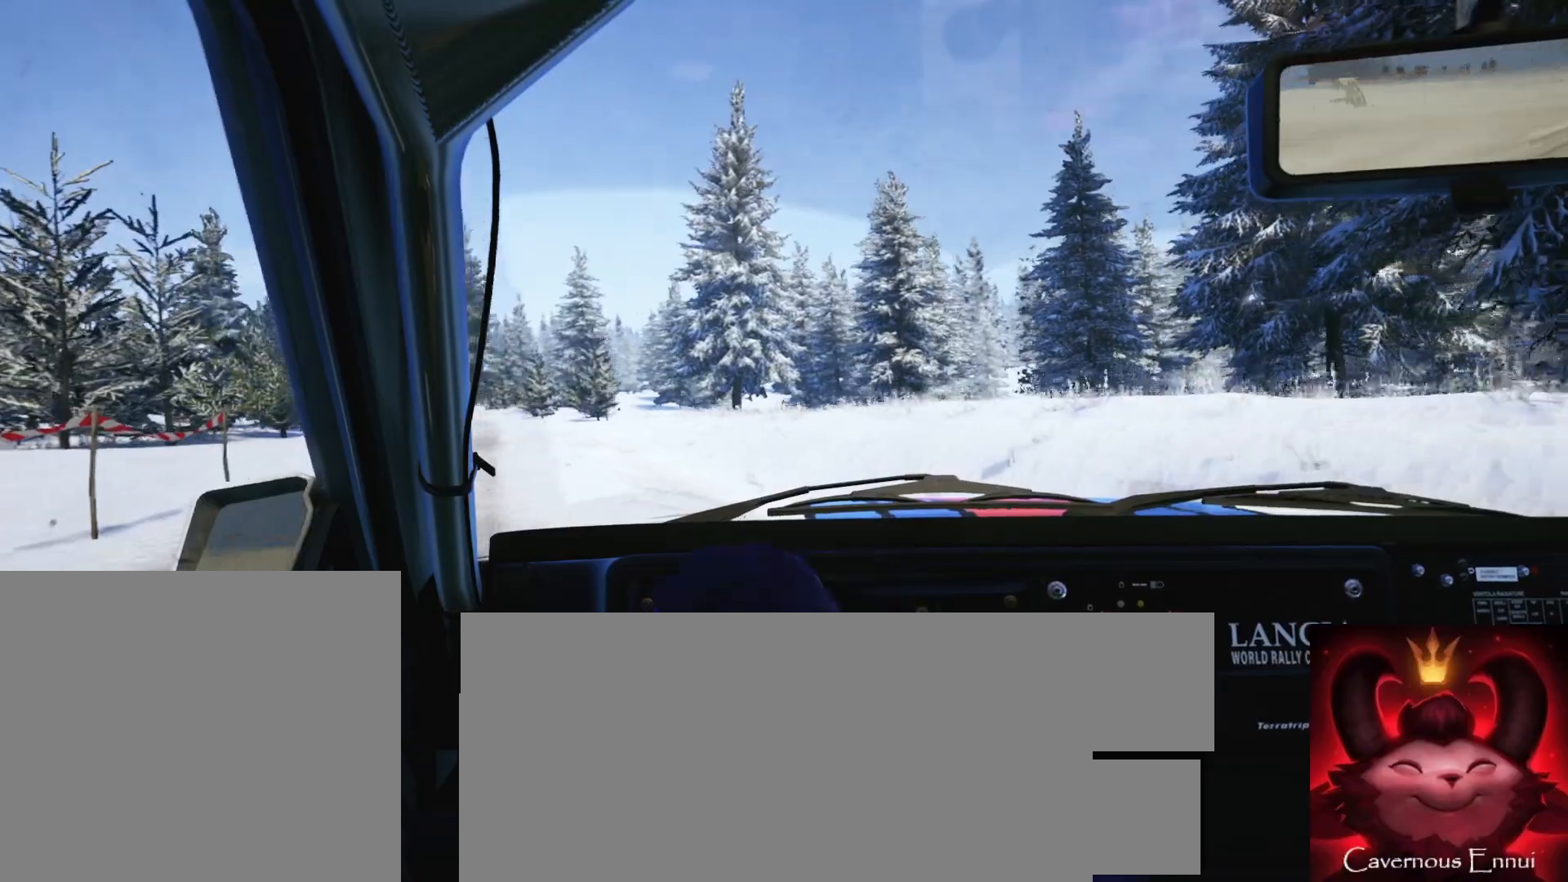
{"buttons": [], "left_stick": "right", "right_stick": "up", "events": [[200, "left_stick", "center"], [483, "left_stick", "right"]]}
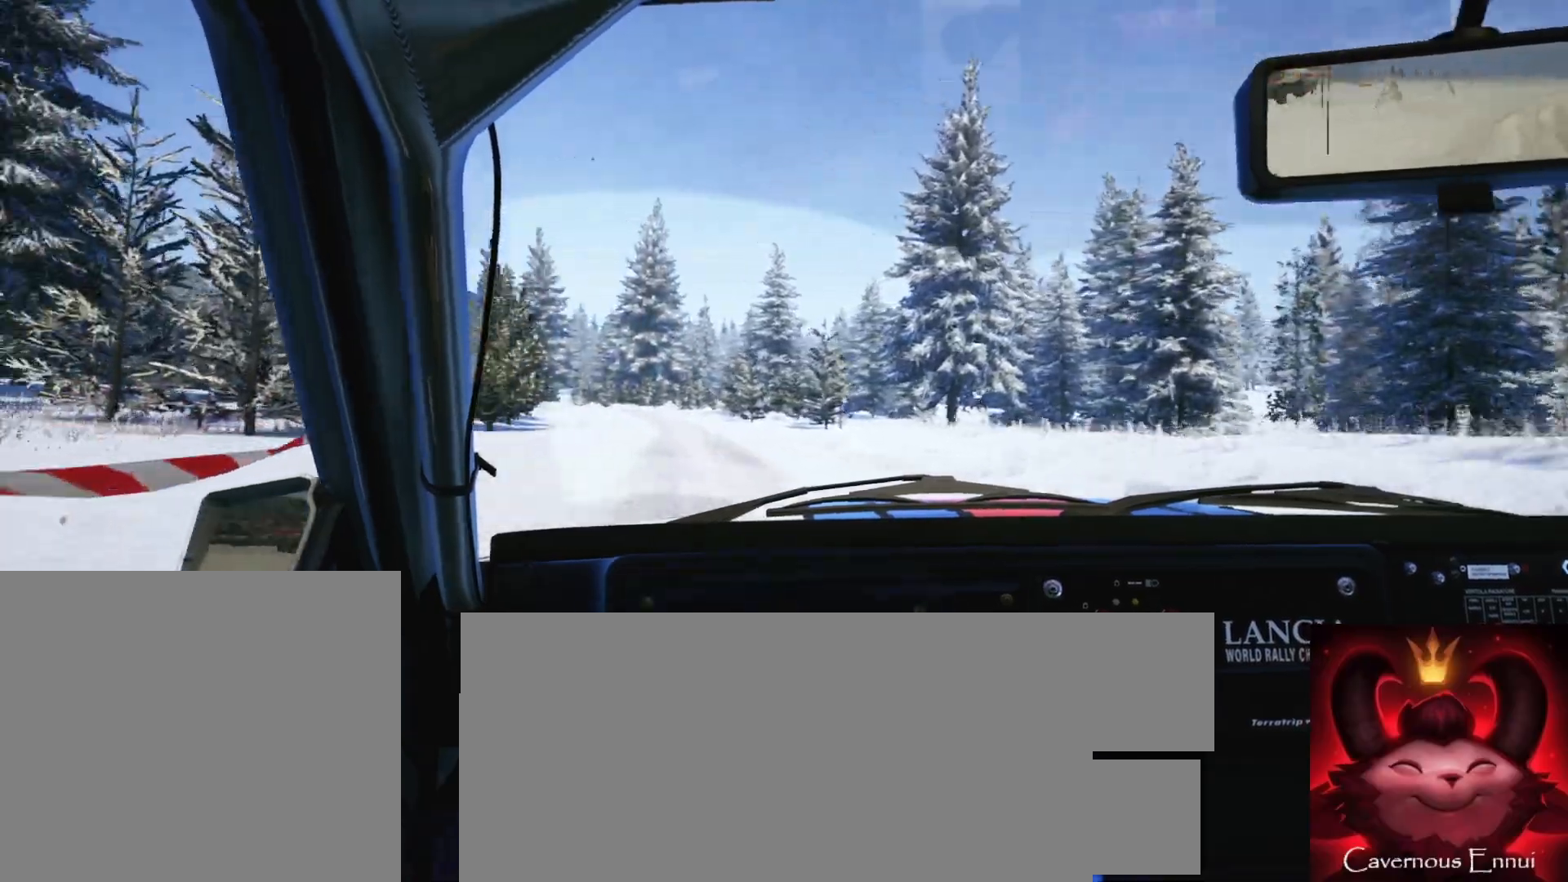
{"buttons": [], "left_stick": "right", "right_stick": "up", "events": [[217, "left_stick", "center"], [283, "R1", "down"], [350, "R1", "up"], [483, "left_stick", "right"]]}
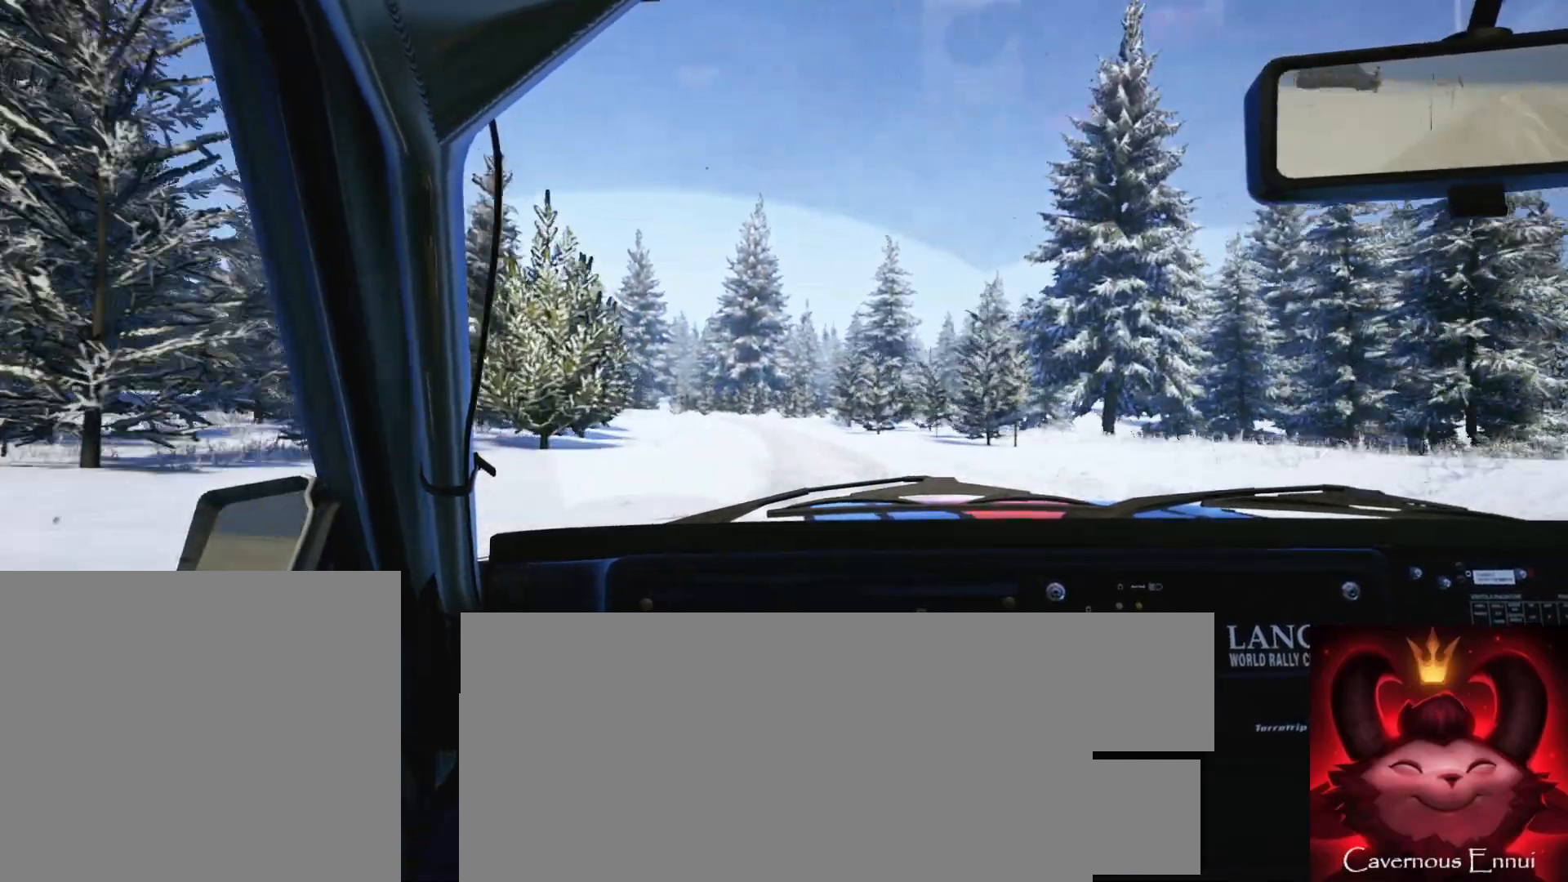
{"buttons": [], "left_stick": "down-left", "right_stick": "up", "events": [[217, "left_stick", "center"], [417, "left_stick", "down-left"]]}
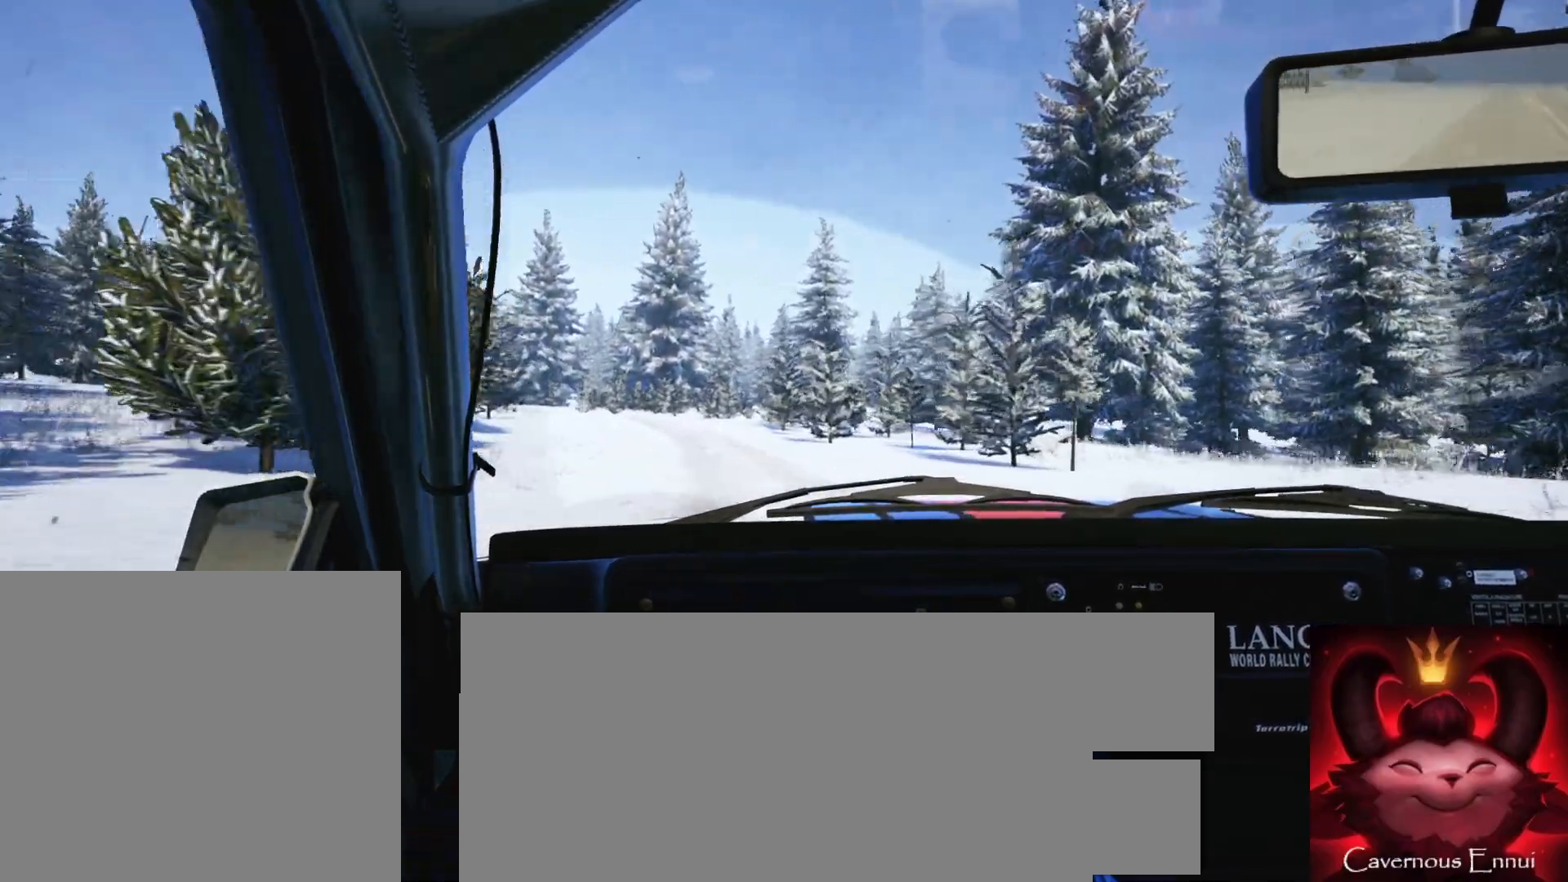
{"buttons": [], "left_stick": "left", "right_stick": "up", "events": [[150, "left_stick", "center"], [467, "left_stick", "left"]]}
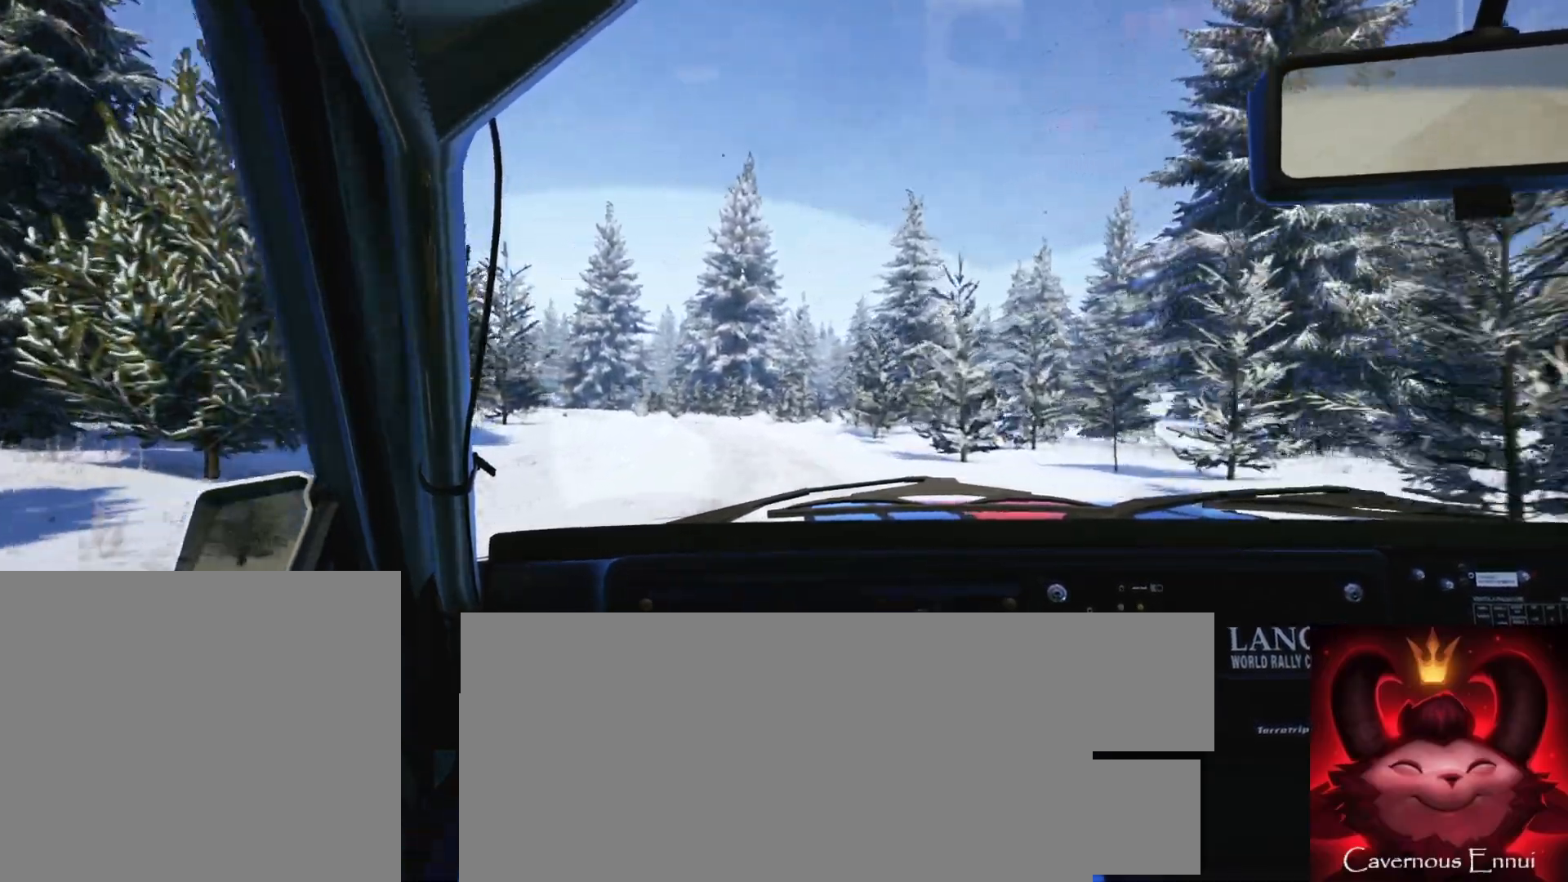
{"buttons": ["R1"], "left_stick": "left", "right_stick": "up", "events": [[150, "left_stick", "center"], [400, "left_stick", "left"], [450, "R1", "down"]]}
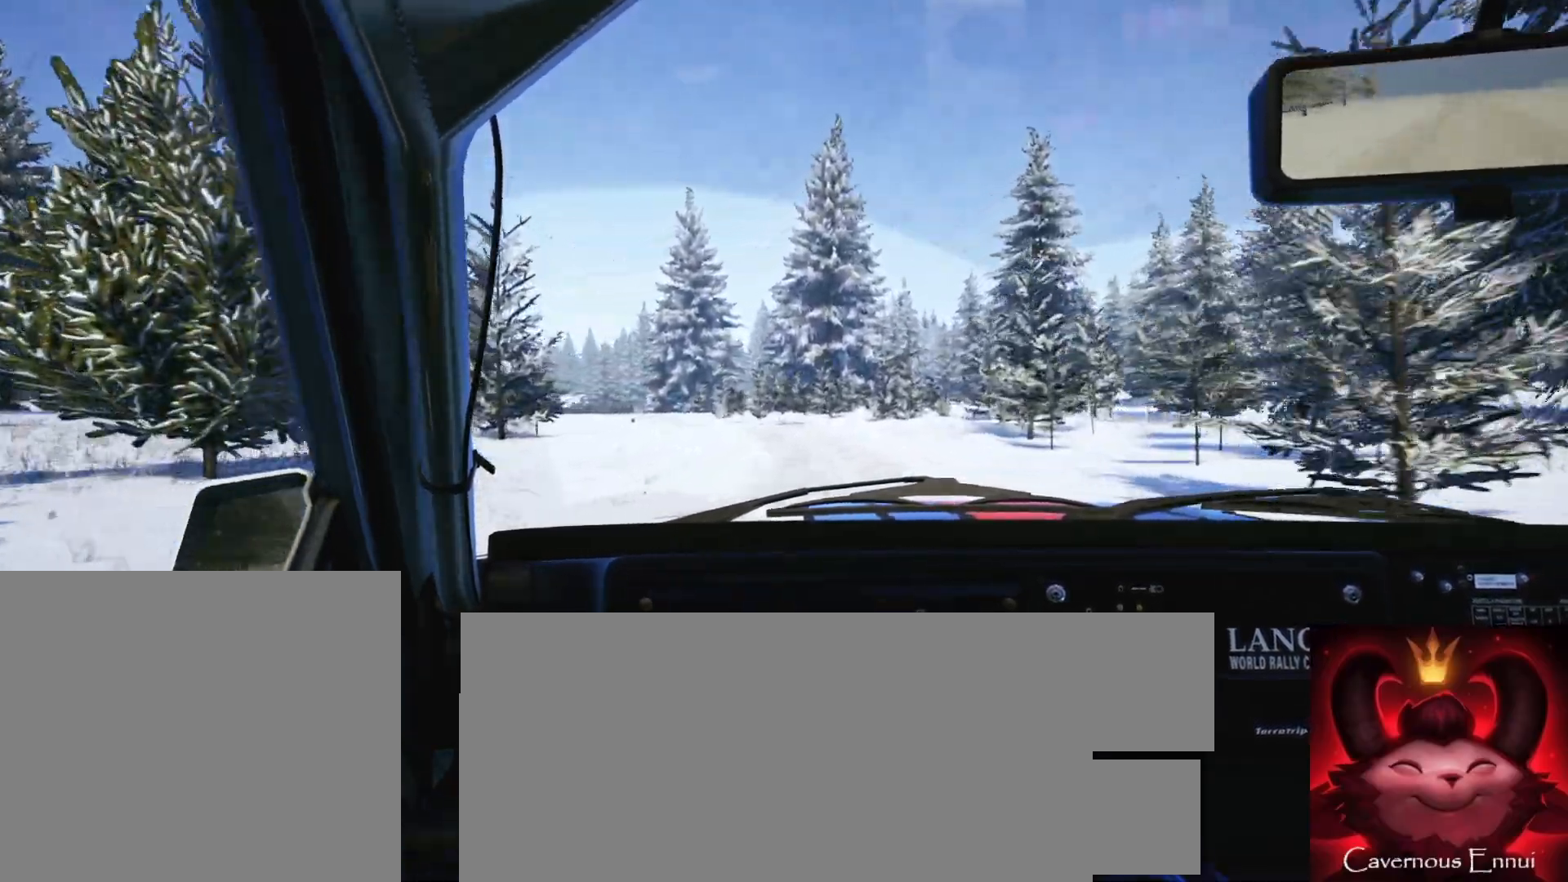
{"buttons": [], "left_stick": "left", "right_stick": "up", "events": [[67, "R1", "up"], [133, "left_stick", "center"], [317, "left_stick", "left"]]}